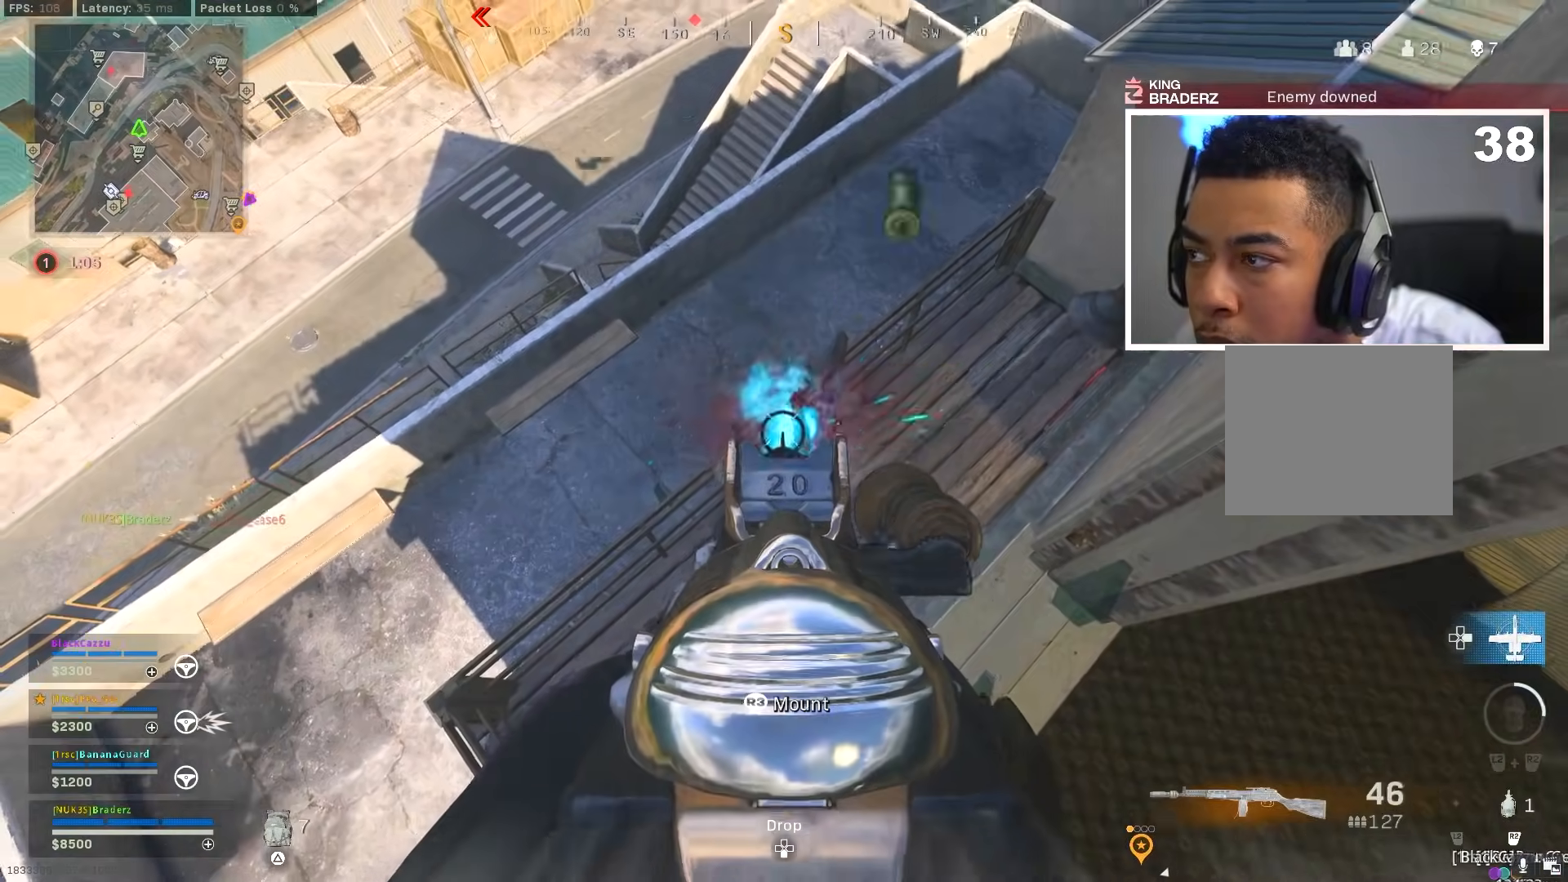
Gameplay with a controller (PlayStation layout); each line is a JSON object with the inputs held at the frame after it. "events" lists button and stick changes between this image and that frame as [ms after this image, input, new state], when the widget could be followed in between.
{"buttons": [], "left_stick": "up-left", "right_stick": "center", "events": [[17, "SQUARE", "down"], [34, "L1", "up"], [34, "left_stick", "down-right"], [67, "R1", "up"], [334, "left_stick", "center"], [384, "left_stick", "up-left"], [401, "SQUARE", "up"]]}
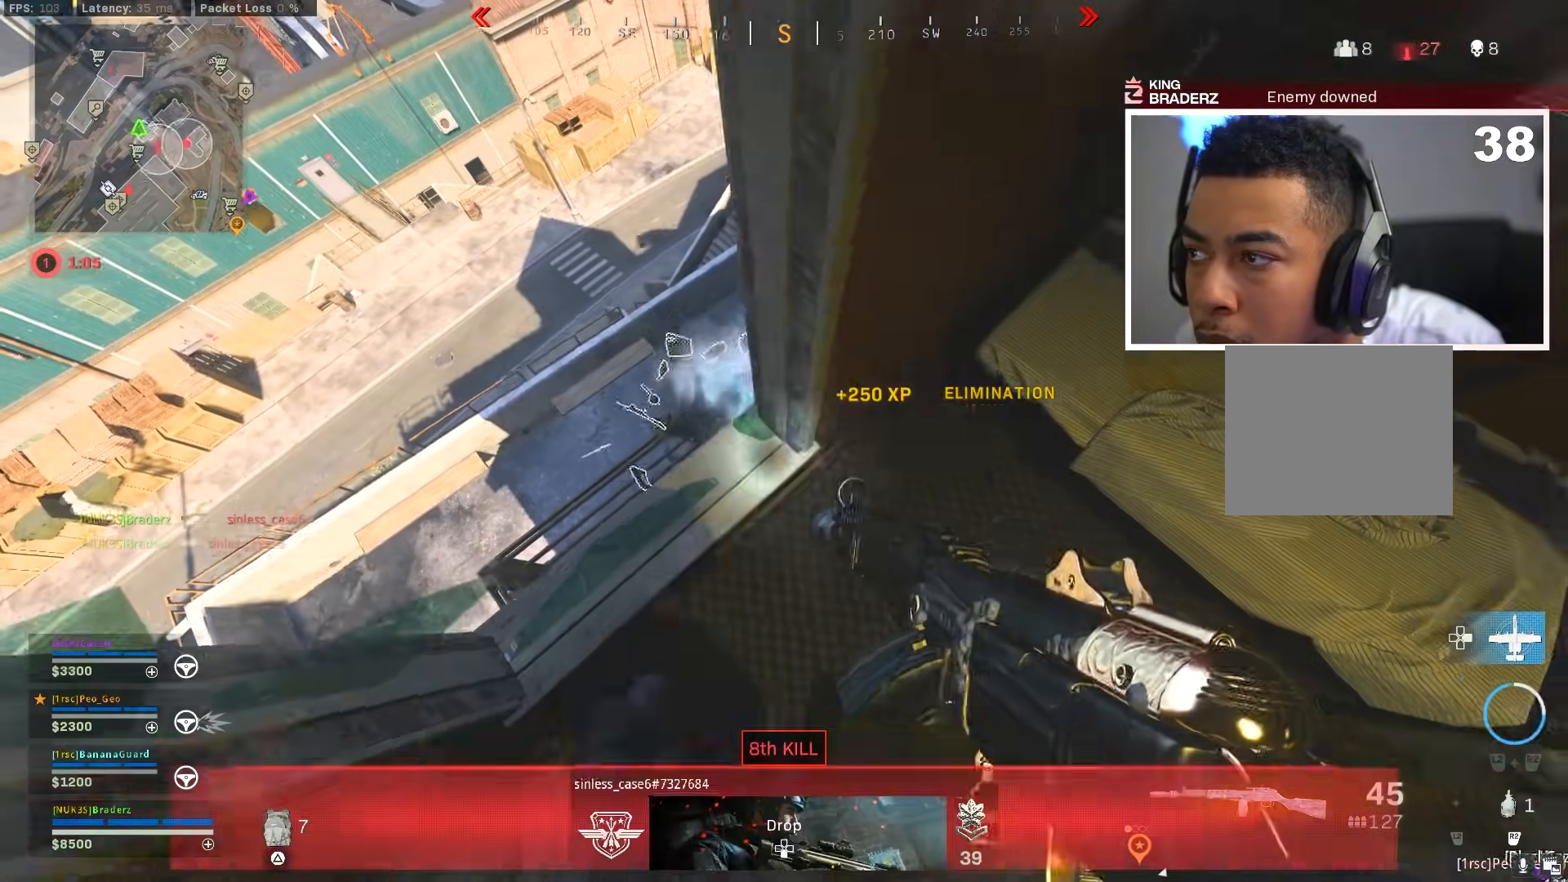
{"buttons": [], "left_stick": "center", "right_stick": "up-right", "events": [[33, "left_stick", "left"], [83, "right_stick", "up-right"], [183, "left_stick", "center"]]}
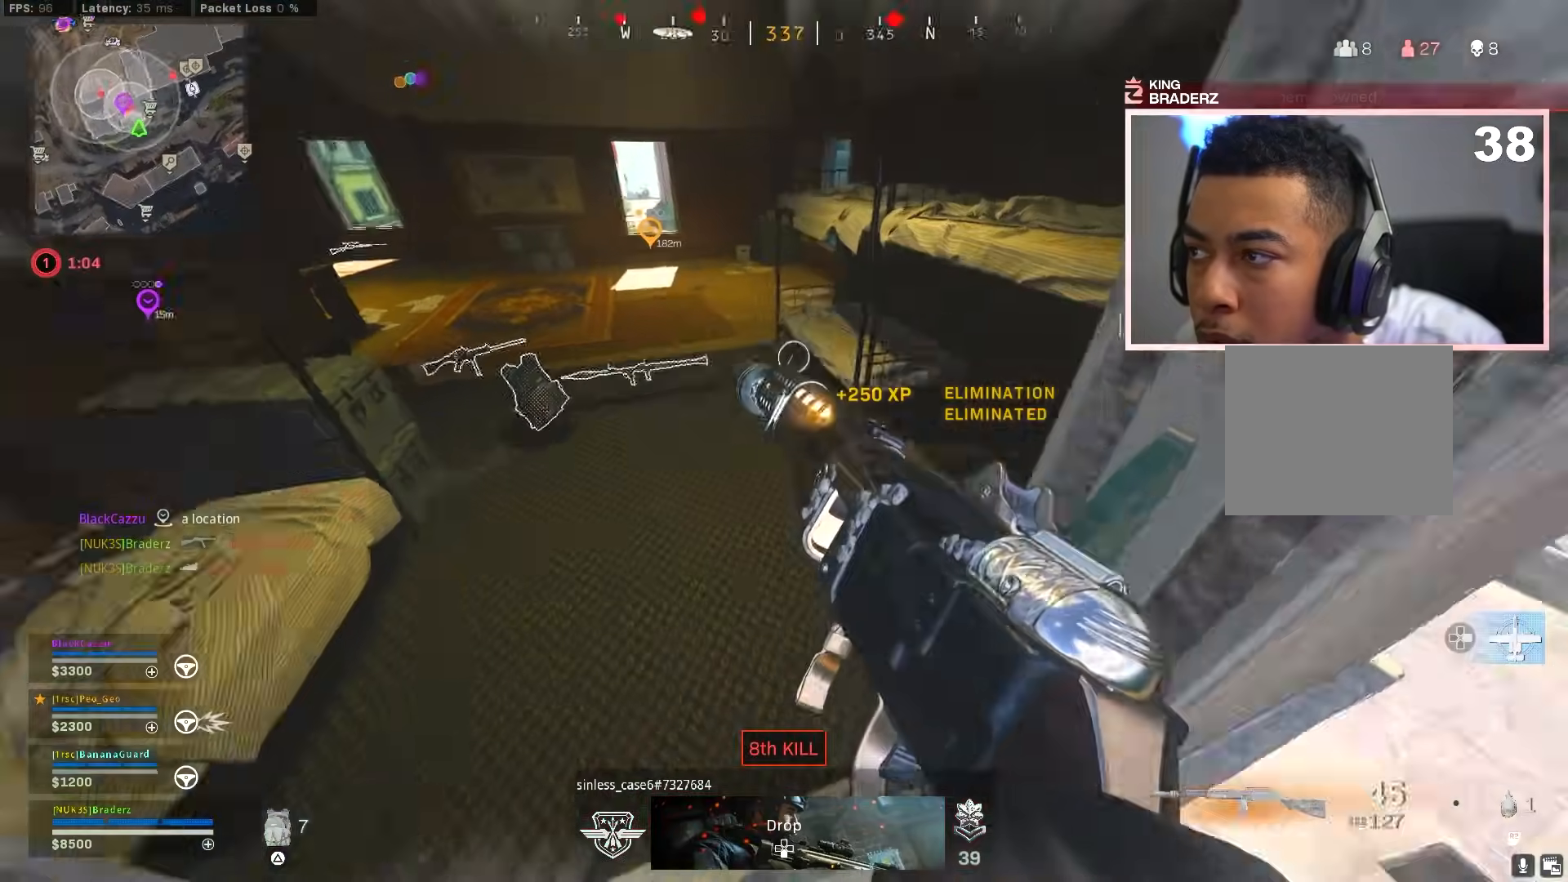
{"buttons": [], "left_stick": "center", "right_stick": "center", "events": [[34, "right_stick", "center"], [301, "right_stick", "up-left"], [434, "right_stick", "center"]]}
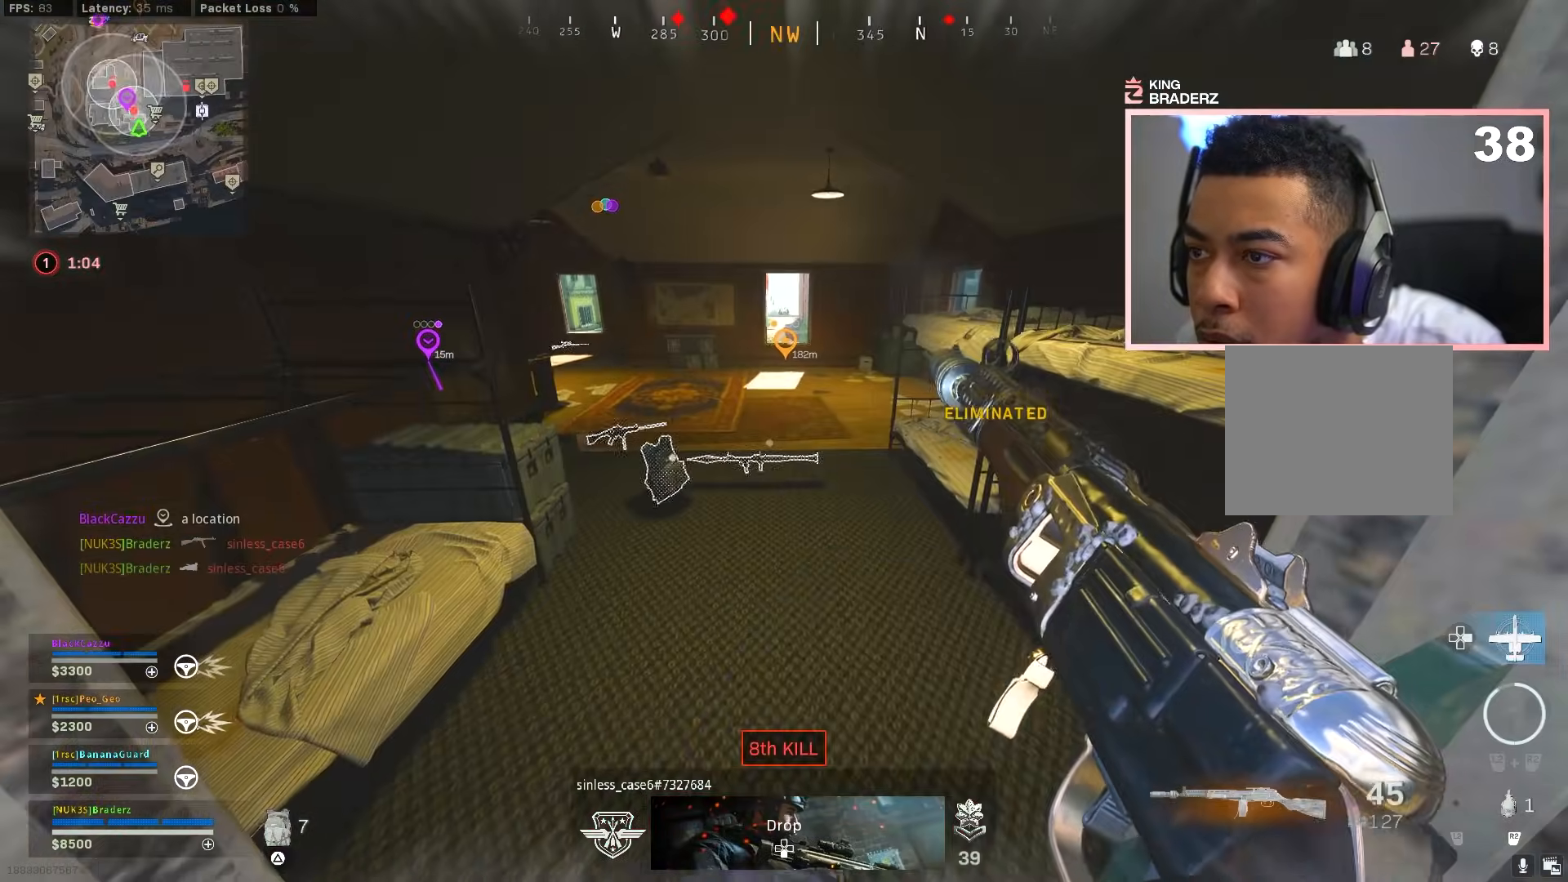
{"buttons": [], "left_stick": "up", "right_stick": "center", "events": [[450, "left_stick", "up"]]}
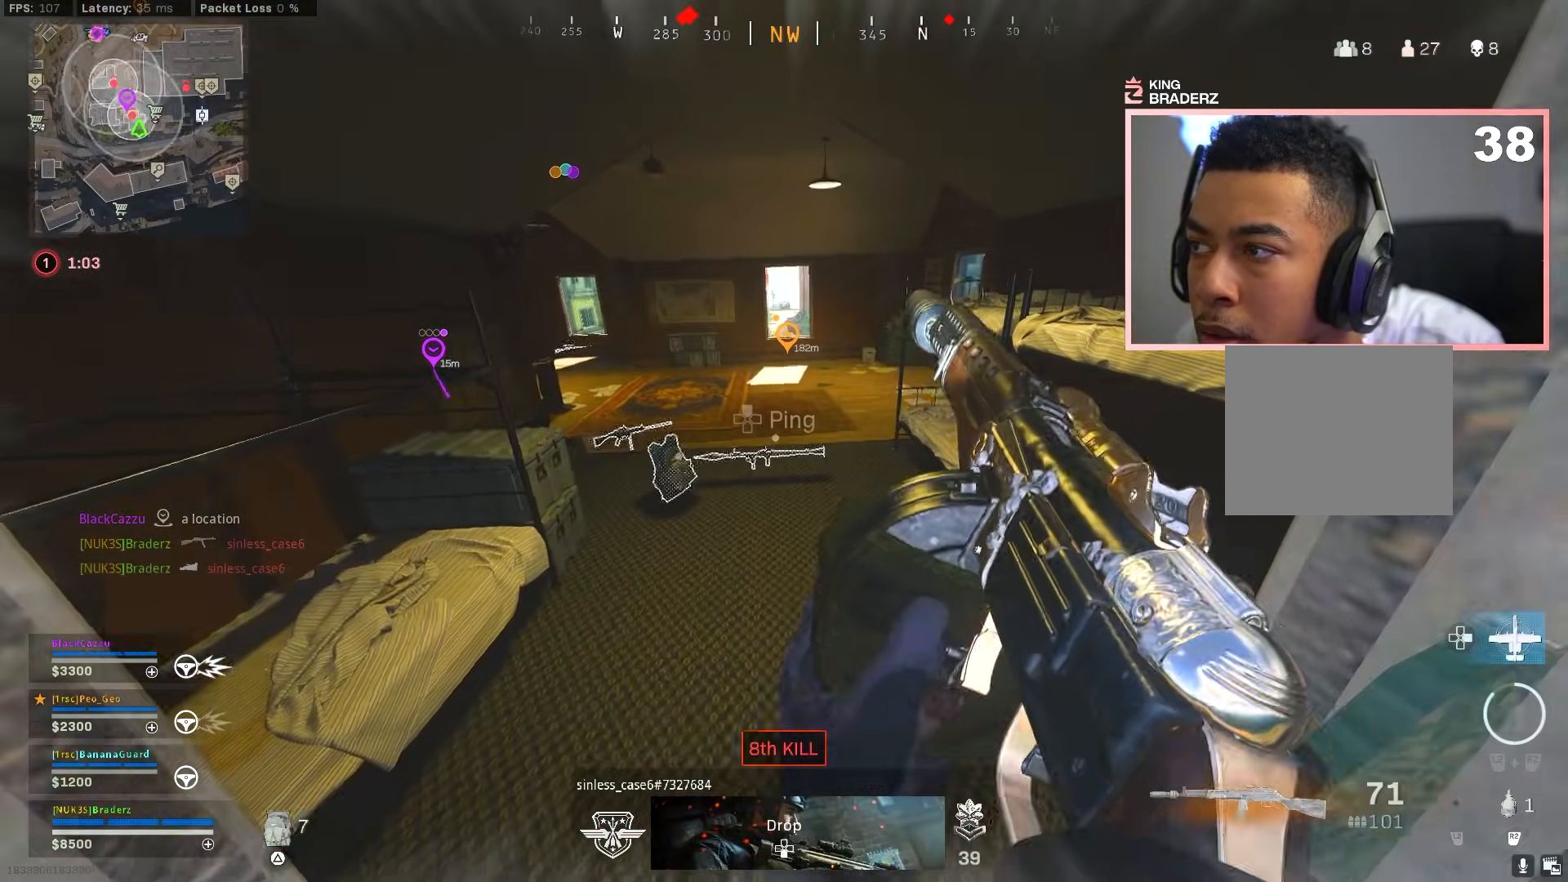
{"buttons": [], "left_stick": "up", "right_stick": "up-left", "events": [[84, "left_stick", "up-right"], [184, "L3", "down"], [251, "right_stick", "up-left"], [301, "L3", "up"], [301, "left_stick", "up"]]}
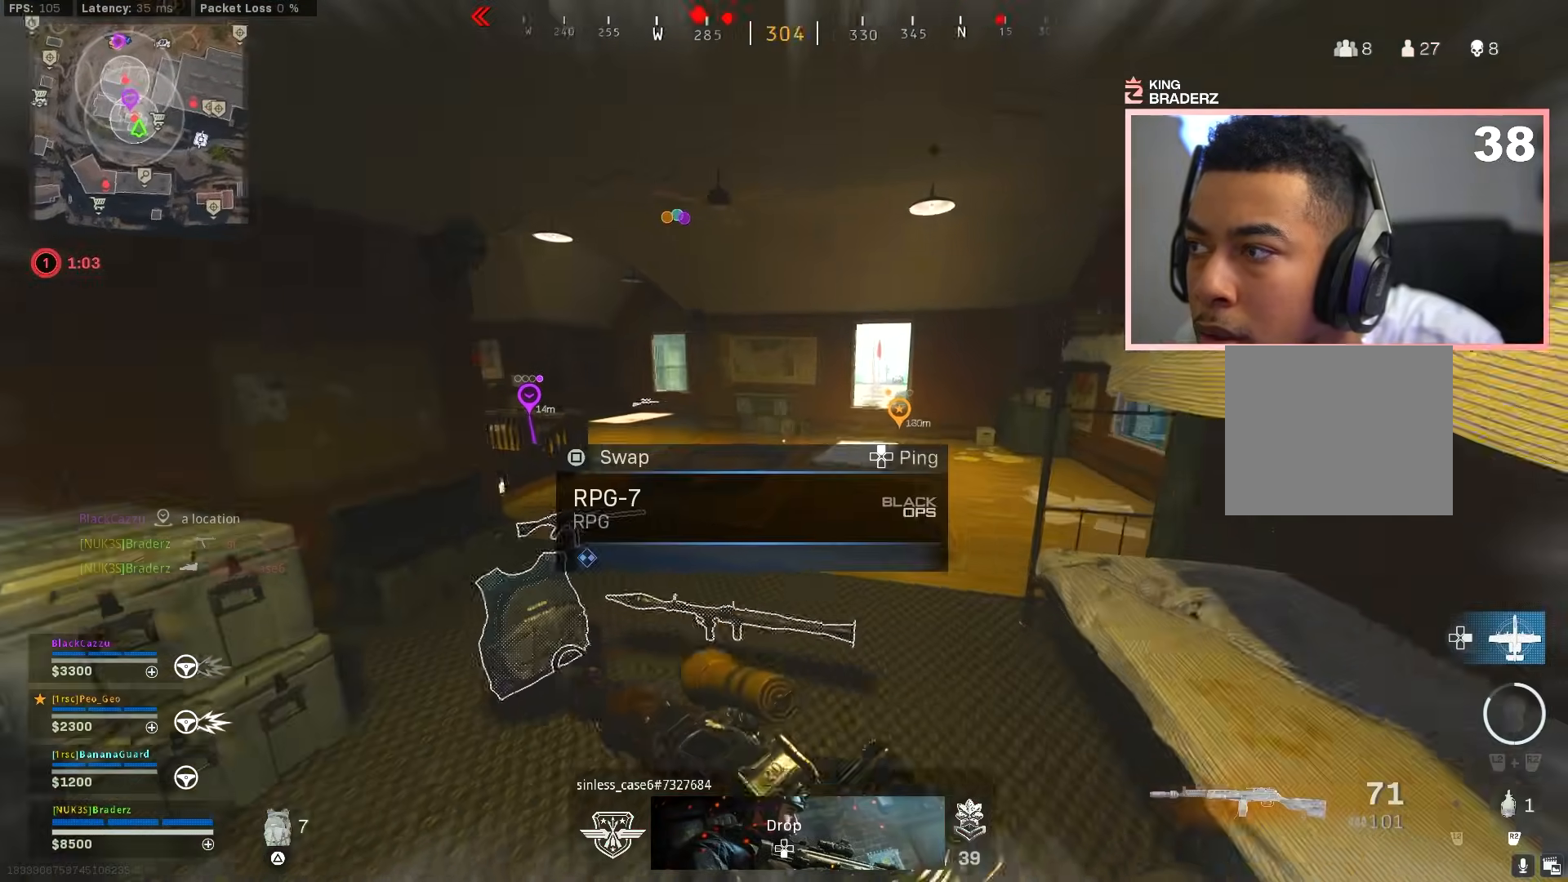
{"buttons": [], "left_stick": "down-left", "right_stick": "left", "events": [[150, "right_stick", "center"], [250, "left_stick", "up-right"], [350, "left_stick", "center"], [417, "left_stick", "down"], [434, "right_stick", "left"], [467, "left_stick", "down-left"]]}
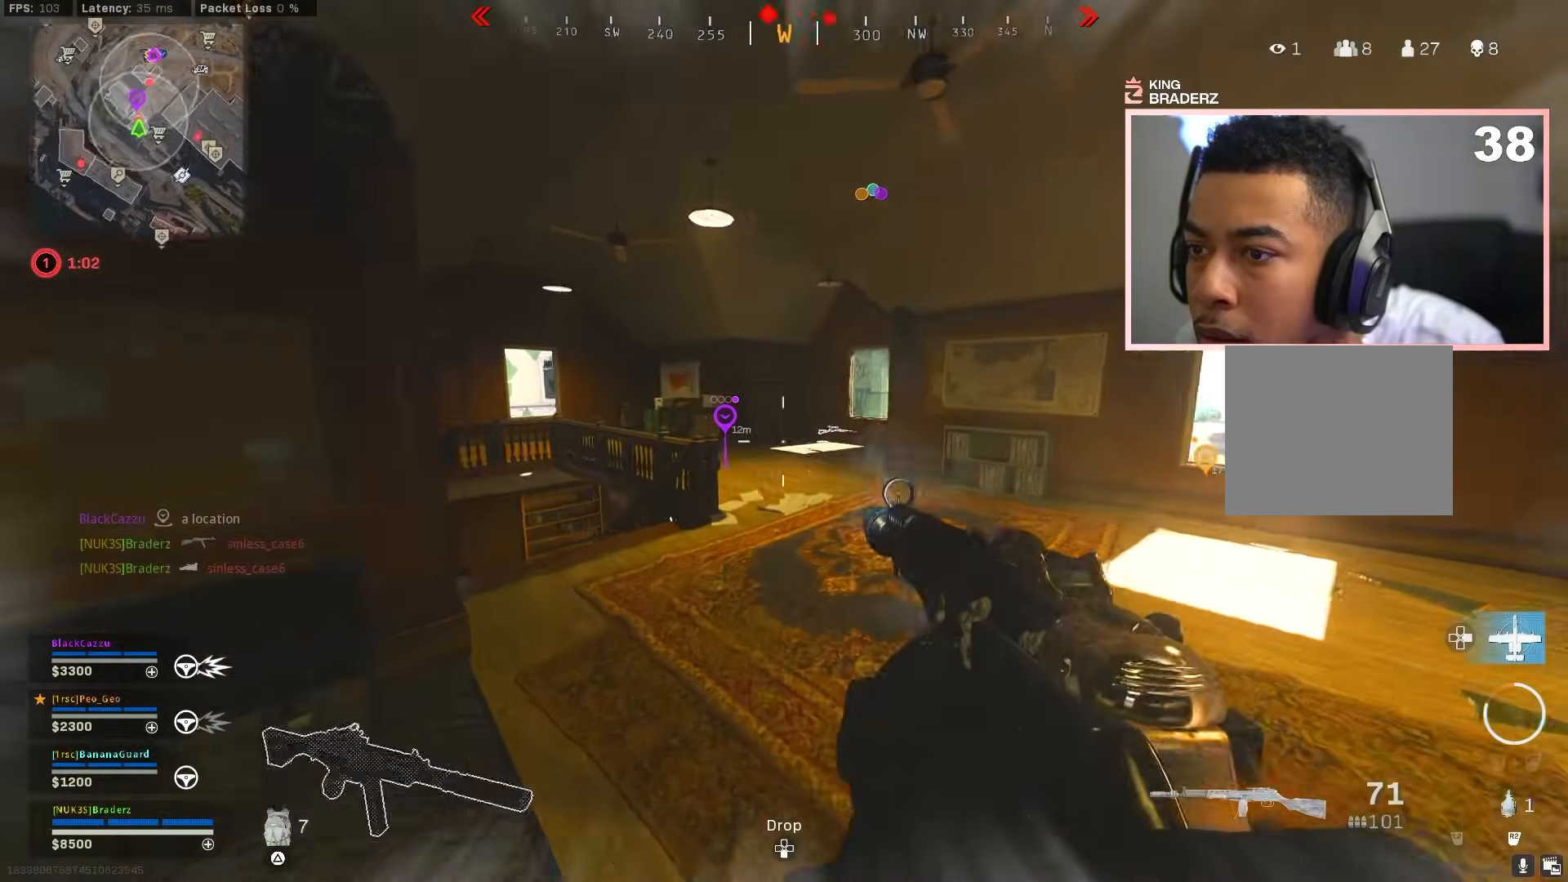
{"buttons": [], "left_stick": "up-right", "right_stick": "center", "events": [[217, "left_stick", "up-left"], [283, "L3", "down"], [283, "left_stick", "up"], [283, "right_stick", "center"], [383, "L3", "up"], [400, "CROSS", "down"], [467, "left_stick", "up-right"], [500, "CROSS", "up"]]}
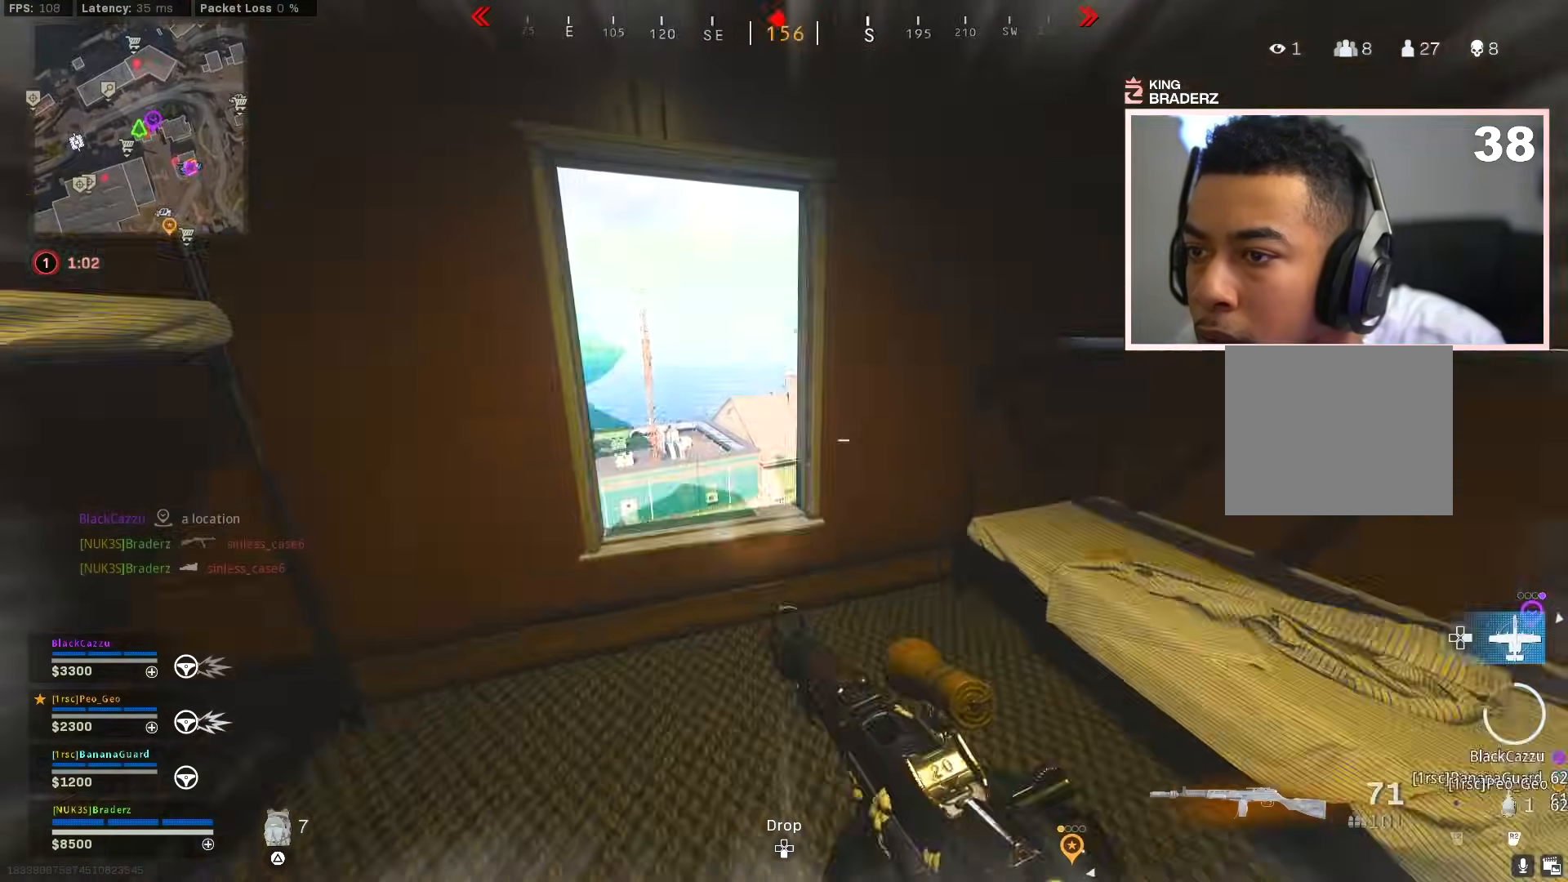
{"buttons": [], "left_stick": "up", "right_stick": "right", "events": [[33, "left_stick", "right"], [84, "left_stick", "down-right"], [84, "right_stick", "down-right"], [250, "right_stick", "center"], [267, "left_stick", "center"], [367, "right_stick", "right"], [417, "left_stick", "up"]]}
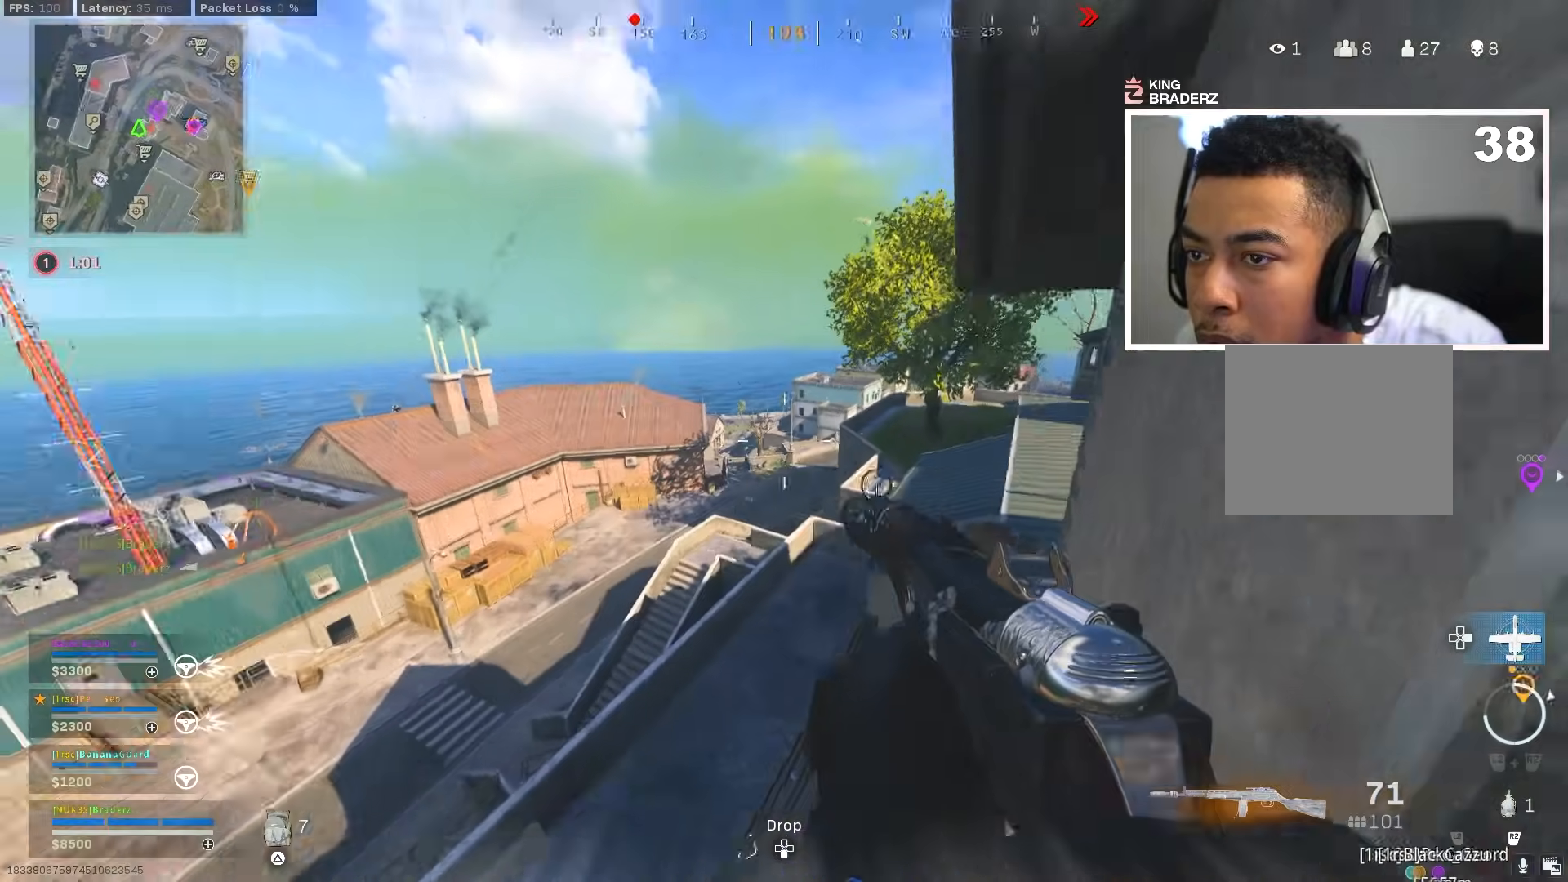
{"buttons": ["CROSS"], "left_stick": "up", "right_stick": "up-right", "events": [[16, "L3", "down"], [16, "right_stick", "center"], [83, "right_stick", "right"], [100, "L3", "up"], [166, "L3", "down"], [200, "CROSS", "down"], [300, "L3", "up"], [333, "right_stick", "center"], [400, "right_stick", "up-right"]]}
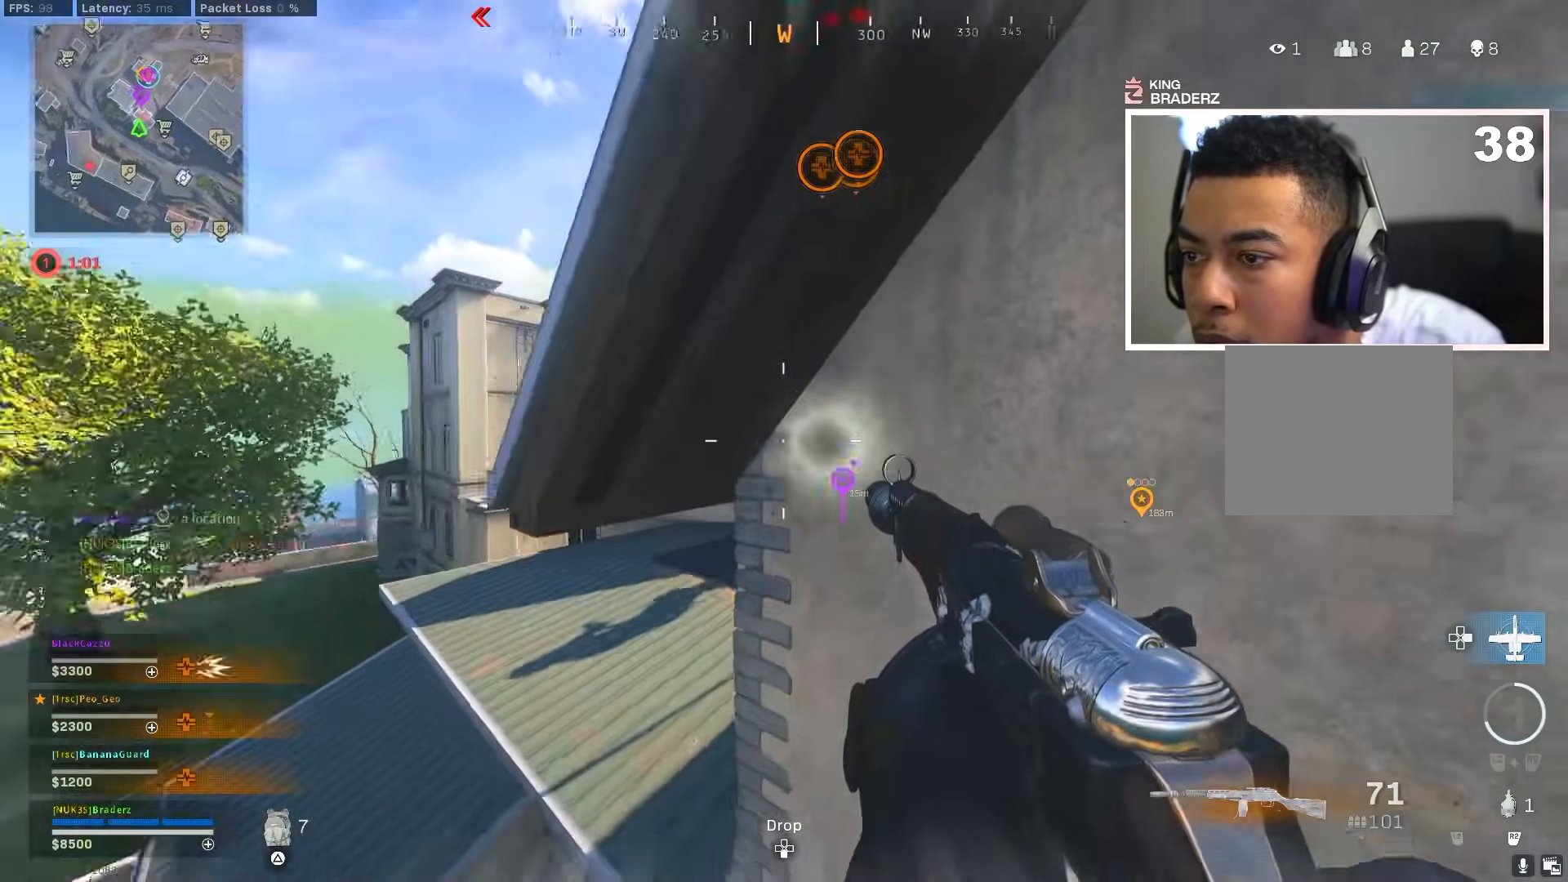
{"buttons": [], "left_stick": "right", "right_stick": "center", "events": [[50, "right_stick", "down"], [167, "CROSS", "up"], [167, "right_stick", "right"], [317, "left_stick", "up-right"], [334, "right_stick", "up-right"], [451, "right_stick", "left"], [467, "left_stick", "right"], [501, "right_stick", "center"]]}
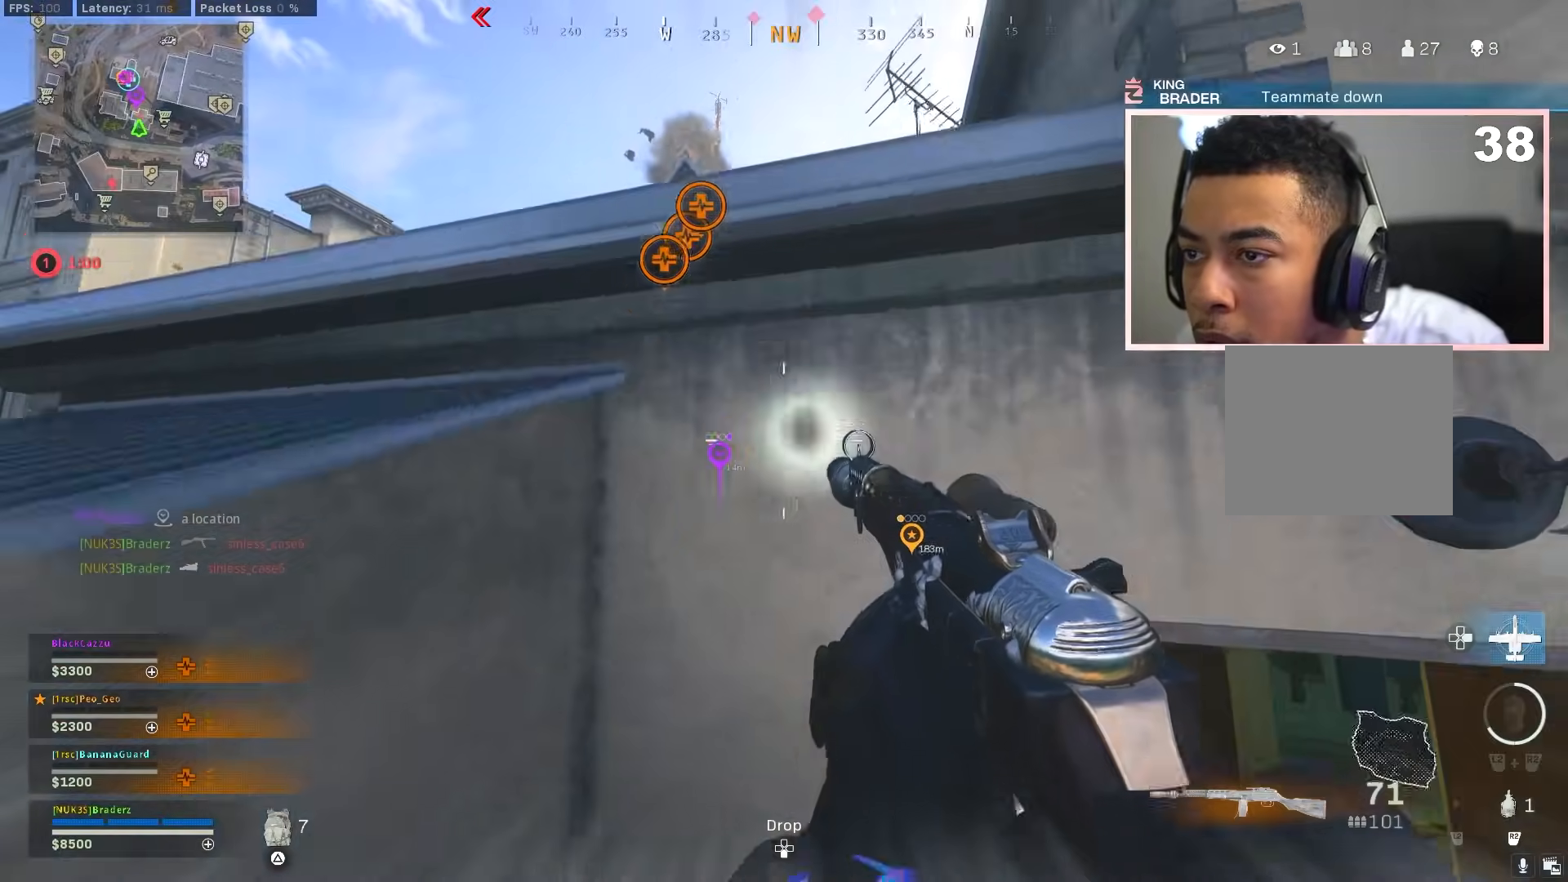
{"buttons": [], "left_stick": "up", "right_stick": "center", "events": [[33, "right_stick", "right"], [267, "left_stick", "up"], [267, "right_stick", "center"], [317, "L3", "down"], [333, "right_stick", "left"], [450, "L3", "up"], [450, "right_stick", "center"]]}
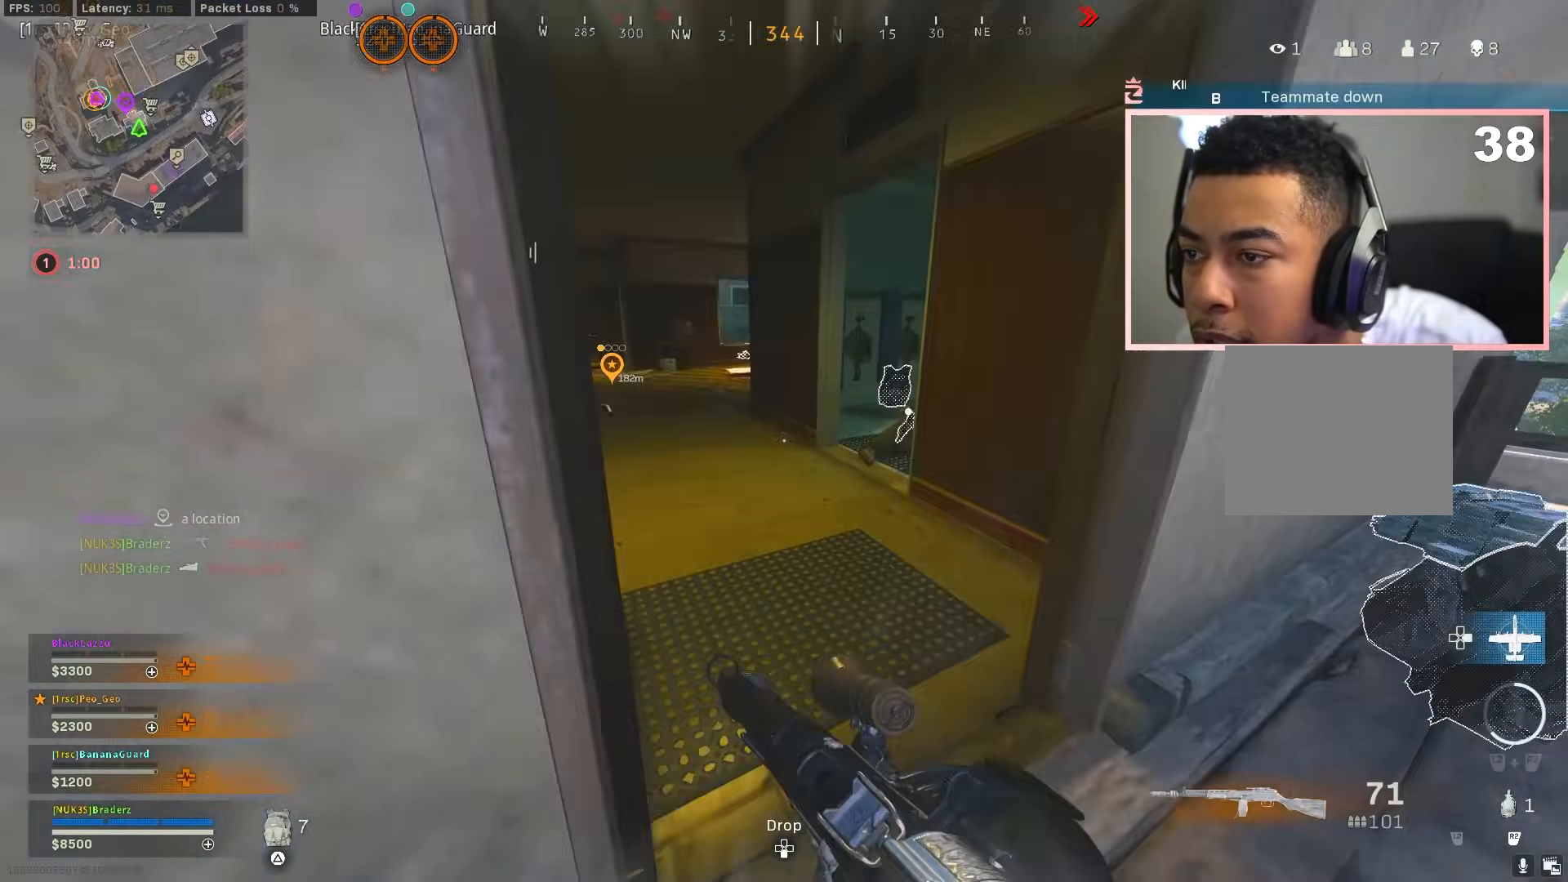
{"buttons": [], "left_stick": "up-right", "right_stick": "left", "events": [[33, "L3", "down"], [84, "right_stick", "left"], [150, "L3", "up"], [300, "right_stick", "center"], [401, "L3", "down"], [401, "left_stick", "up-right"], [467, "L3", "up"], [501, "right_stick", "left"]]}
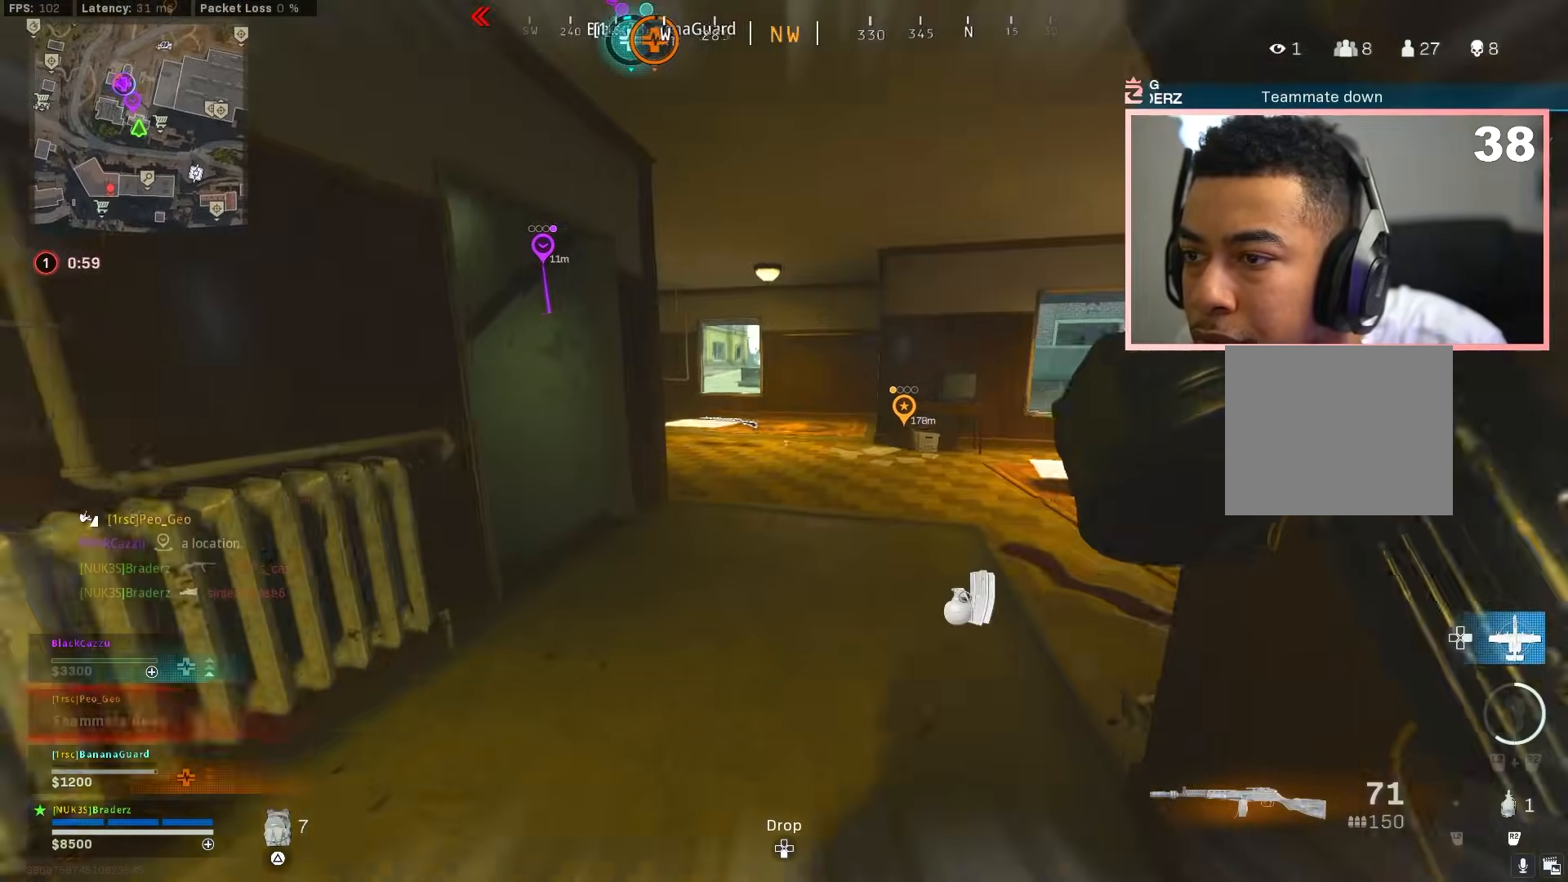
{"buttons": [], "left_stick": "up", "right_stick": "center", "events": [[100, "left_stick", "up"], [183, "right_stick", "center"], [283, "right_stick", "left"], [433, "right_stick", "center"]]}
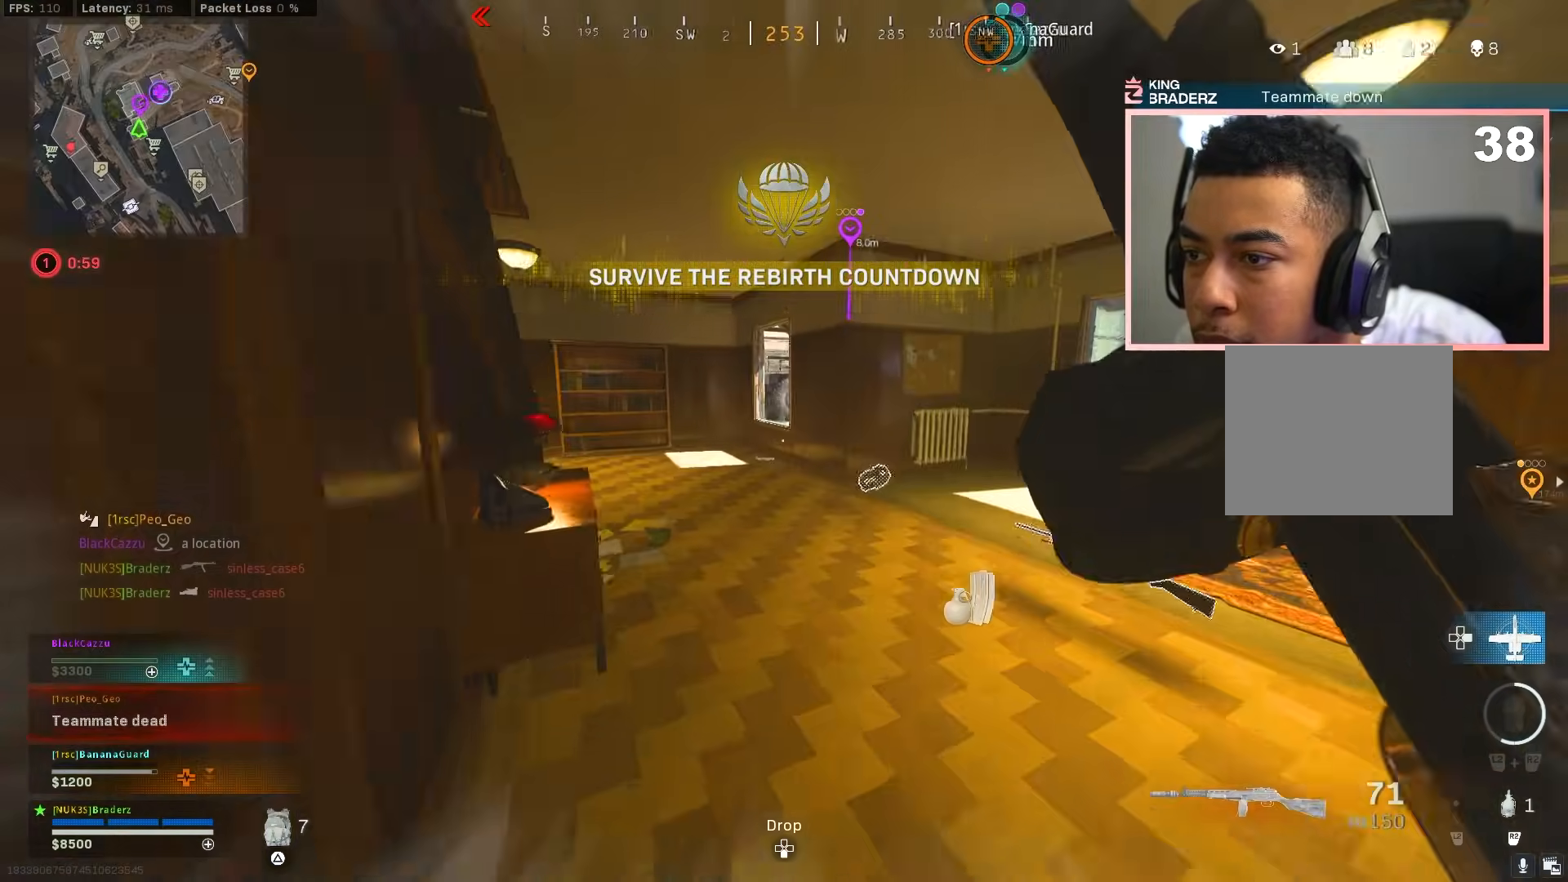
{"buttons": [], "left_stick": "up", "right_stick": "left", "events": [[17, "right_stick", "left"], [200, "right_stick", "center"], [250, "right_stick", "left"], [367, "CIRCLE", "down"], [484, "CIRCLE", "up"]]}
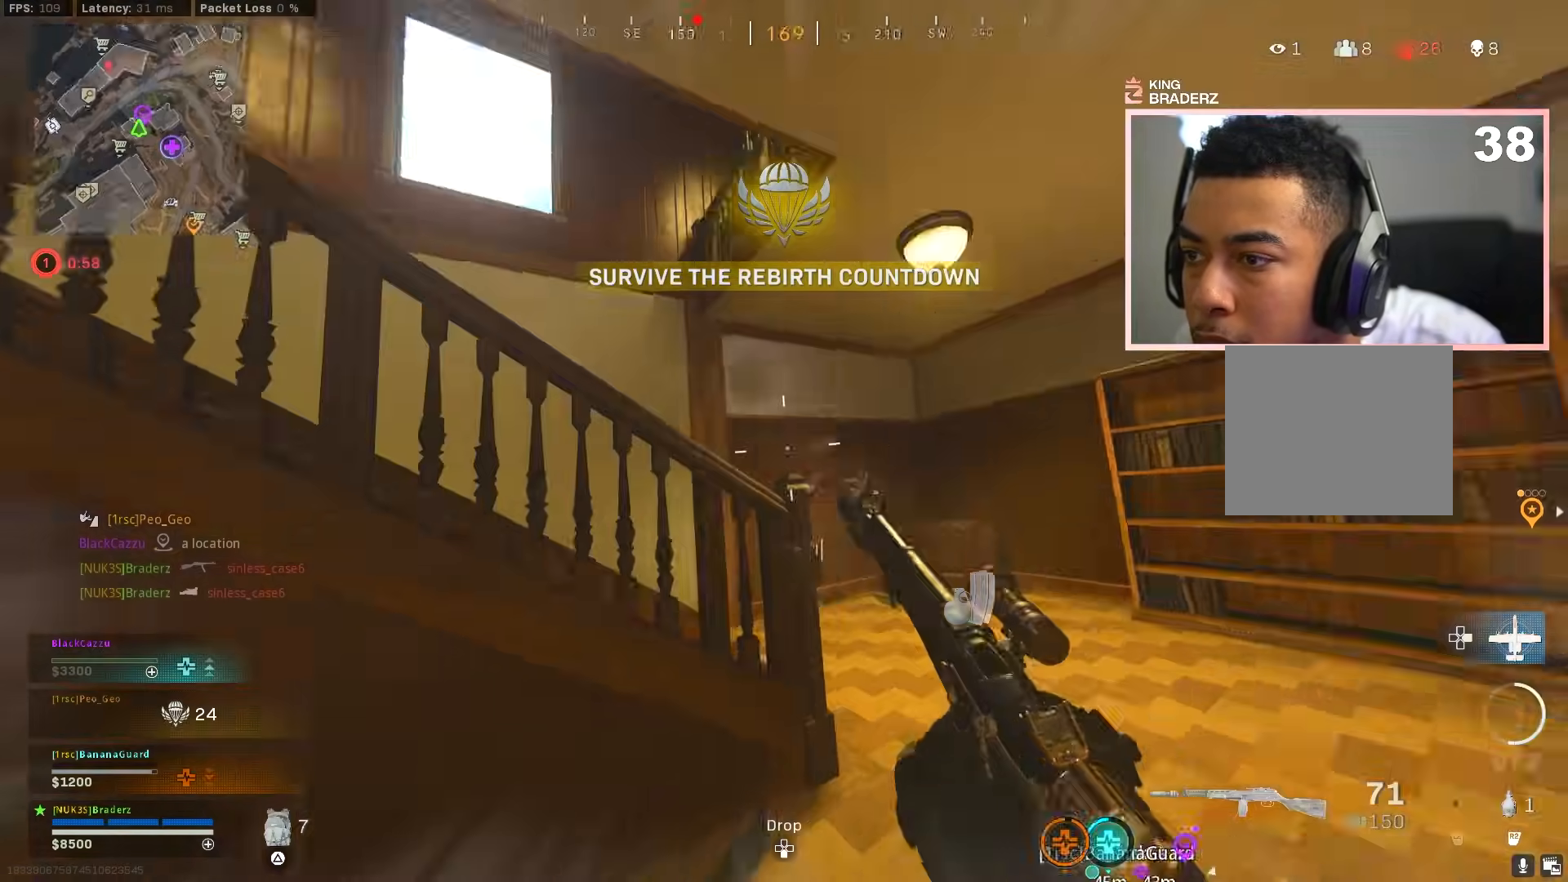
{"buttons": ["L3"], "left_stick": "up-right", "right_stick": "up-left", "events": [[16, "CIRCLE", "down"], [83, "CROSS", "down"], [133, "CIRCLE", "up"], [166, "left_stick", "up-right"], [217, "CROSS", "up"], [267, "L3", "down"], [267, "right_stick", "center"], [350, "right_stick", "left"], [367, "L3", "up"], [400, "right_stick", "up-left"], [450, "L3", "down"]]}
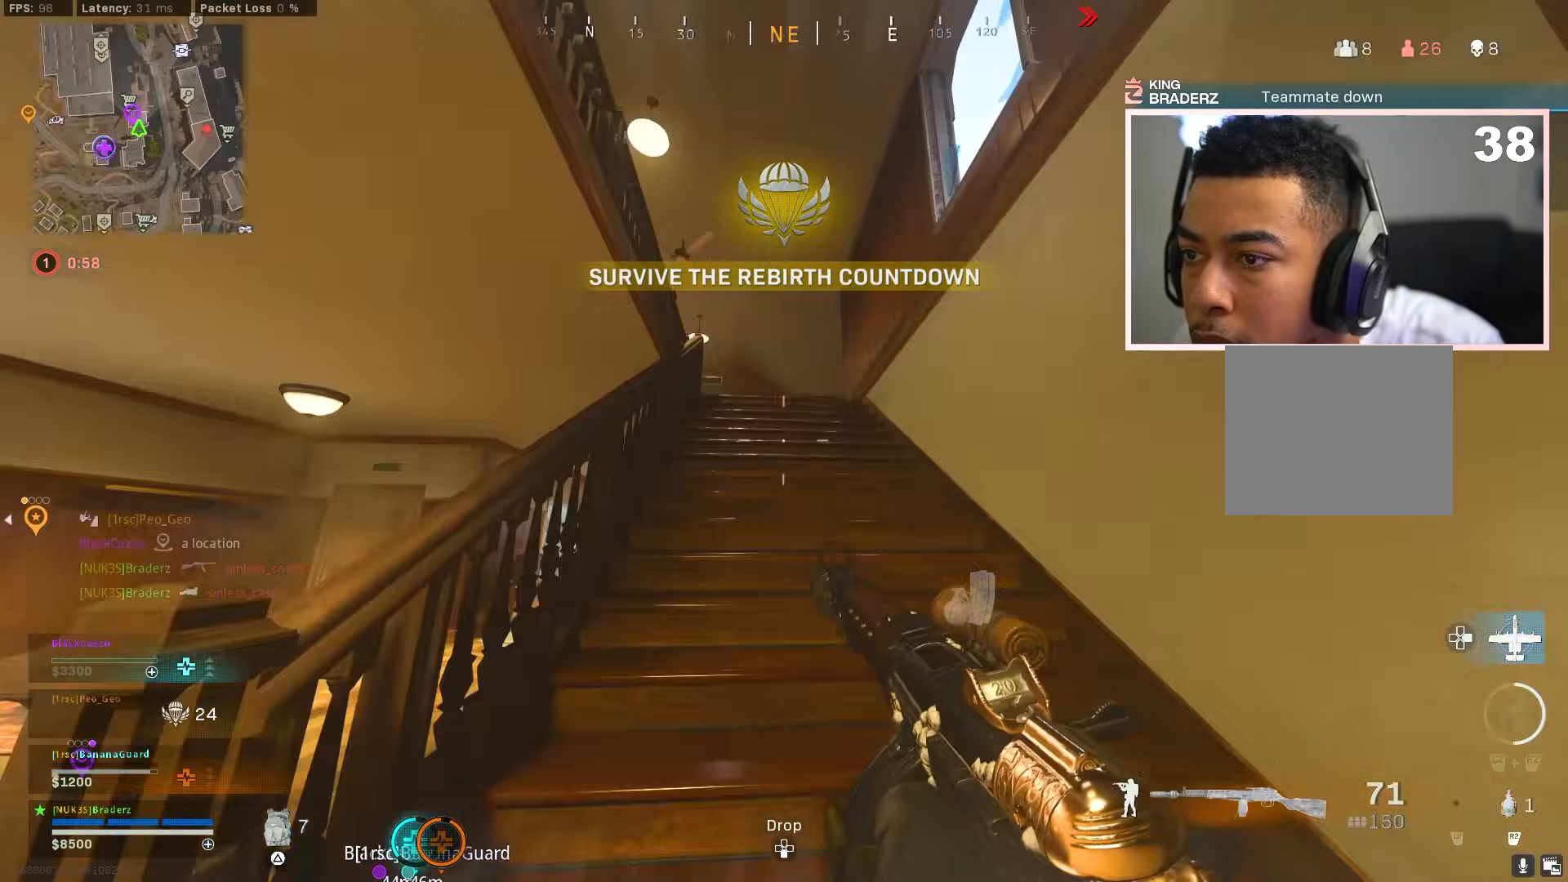
{"buttons": [], "left_stick": "down-right", "right_stick": "center", "events": [[33, "L3", "up"], [33, "right_stick", "center"], [84, "right_stick", "left"], [134, "L3", "down"], [250, "L3", "up"], [401, "left_stick", "down-right"], [417, "right_stick", "center"]]}
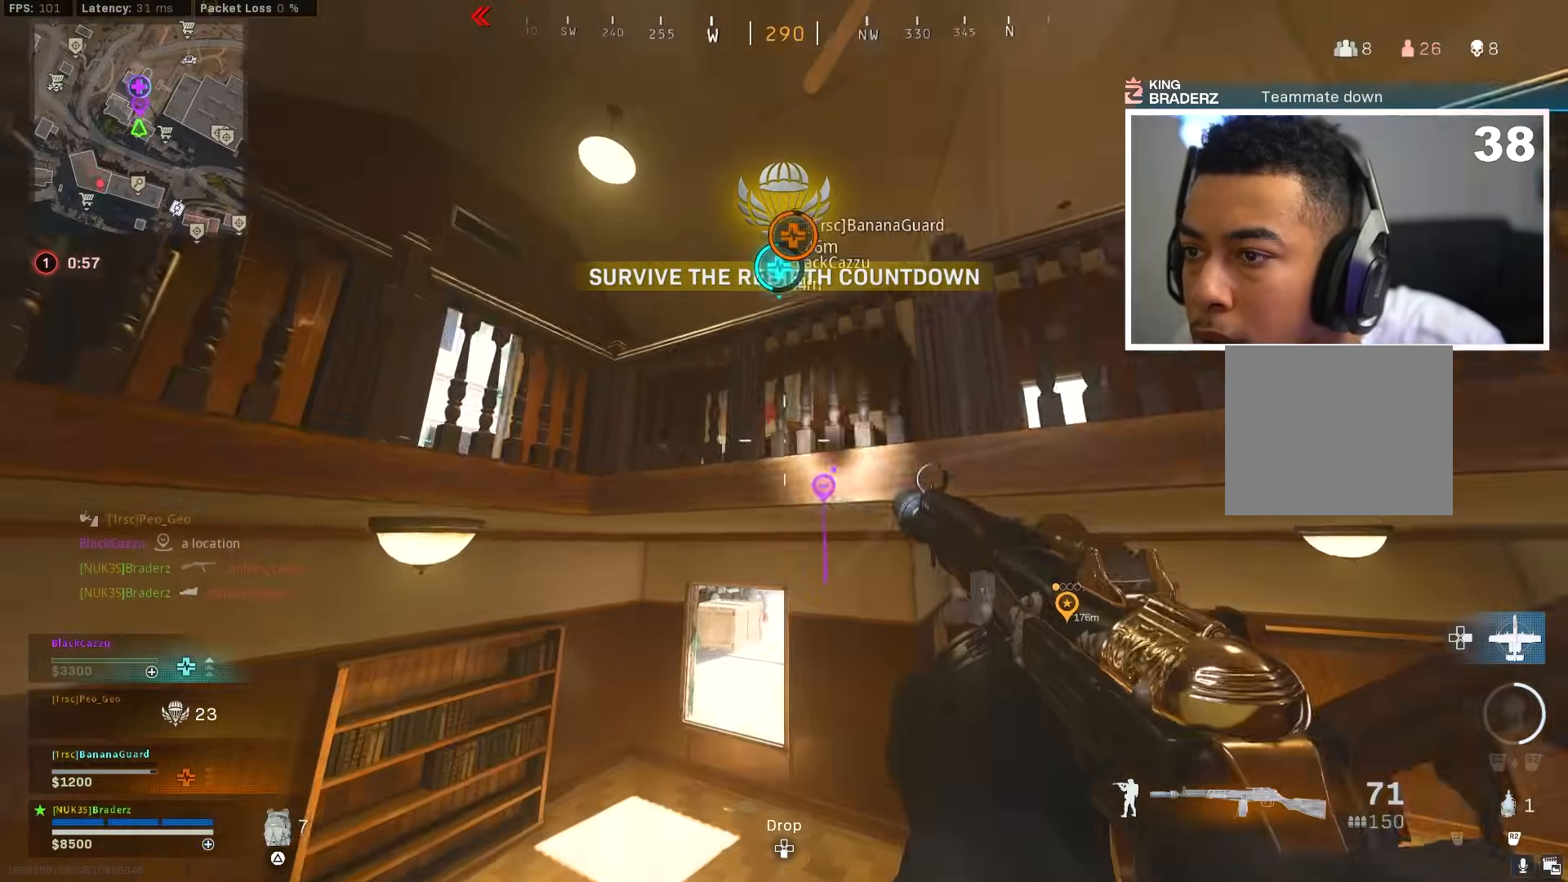
{"buttons": [], "left_stick": "center", "right_stick": "right", "events": [[83, "right_stick", "down"], [150, "right_stick", "right"], [216, "left_stick", "down-left"], [400, "right_stick", "center"], [467, "left_stick", "center"], [483, "right_stick", "right"]]}
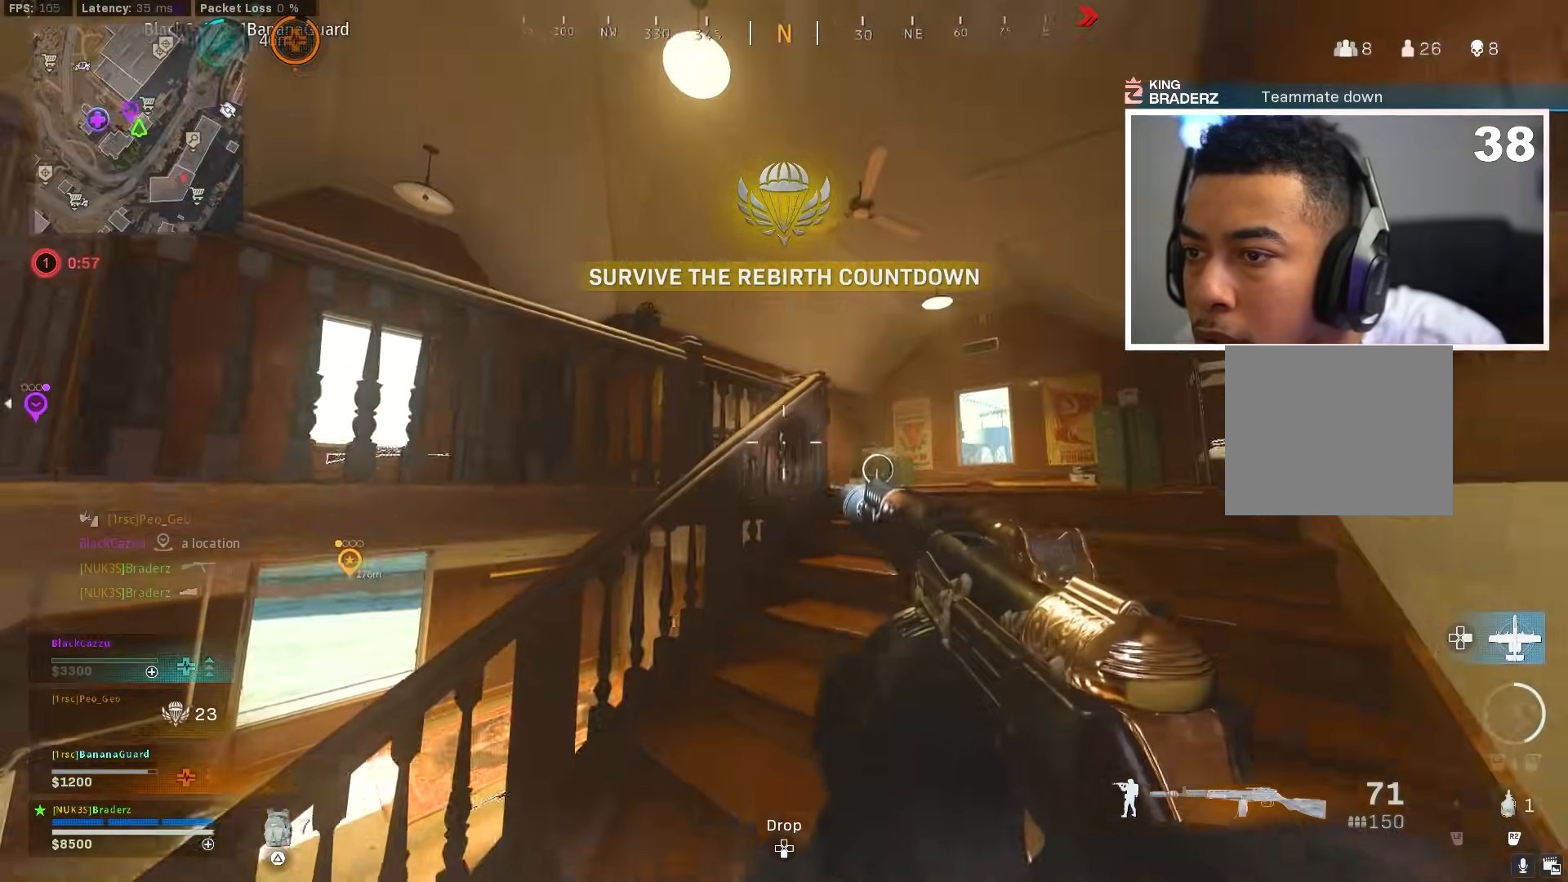
{"buttons": ["L3"], "left_stick": "up-left", "right_stick": "center", "events": [[33, "left_stick", "left"], [167, "left_stick", "up"], [167, "right_stick", "center"], [217, "right_stick", "down-right"], [234, "L3", "down"], [267, "right_stick", "right"], [350, "L3", "up"], [401, "L3", "down"], [401, "left_stick", "up-left"], [401, "right_stick", "center"]]}
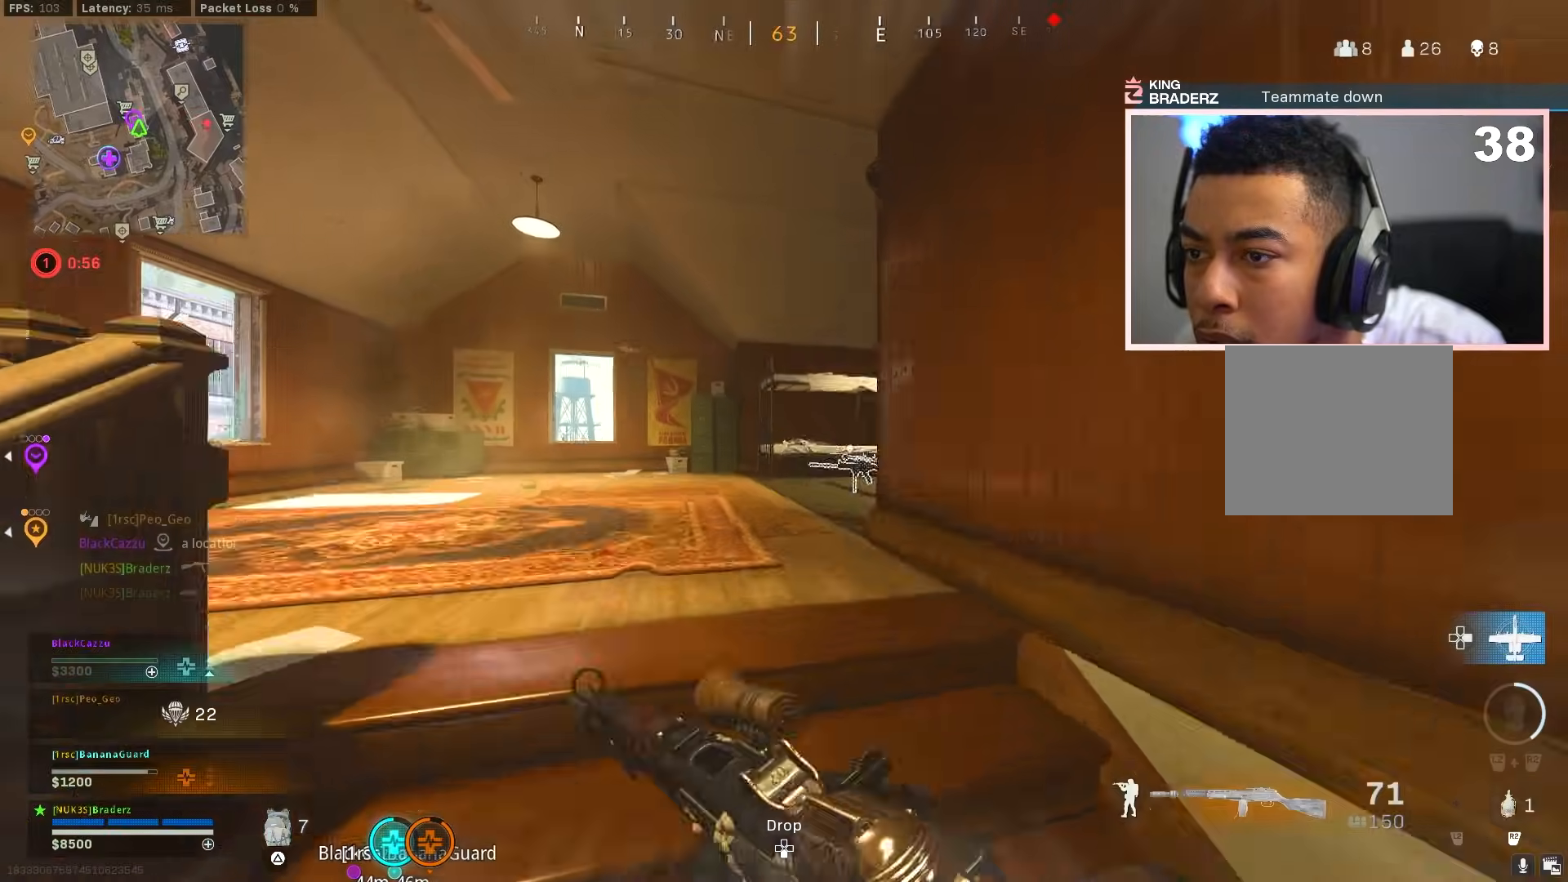
{"buttons": ["L1", "R1"], "left_stick": "left", "right_stick": "up", "events": [[16, "L3", "up"], [50, "right_stick", "down-right"], [83, "L3", "down"], [166, "L3", "up"], [250, "right_stick", "center"], [267, "left_stick", "left"], [283, "CROSS", "down"], [317, "CROSS", "up"], [333, "right_stick", "right"], [367, "R1", "down"], [500, "L1", "down"], [500, "right_stick", "up"]]}
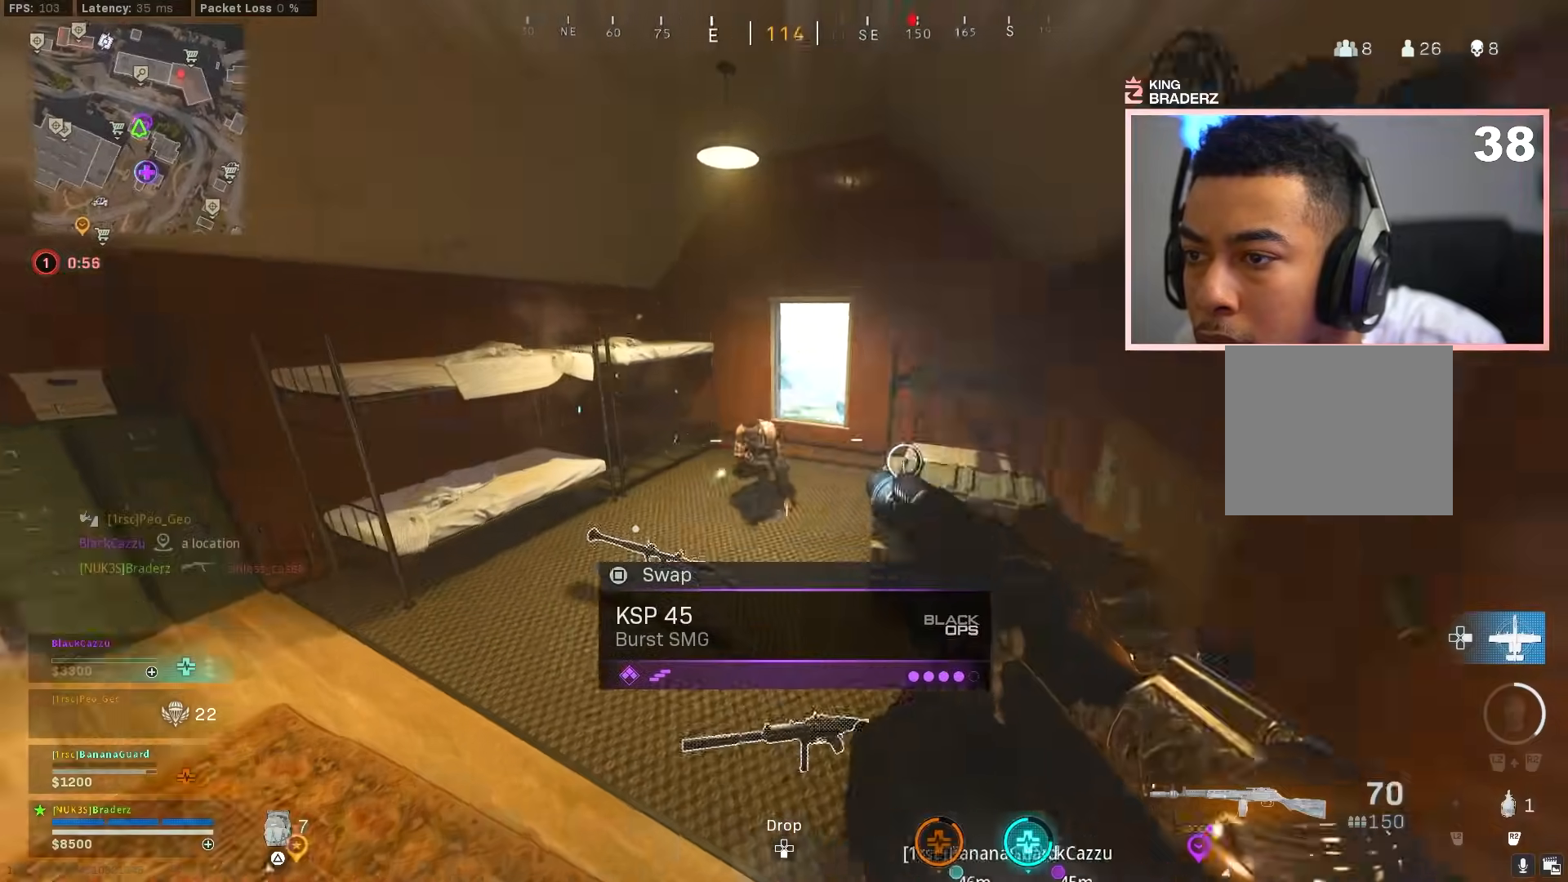
{"buttons": ["L1", "R1"], "left_stick": "up-left", "right_stick": "right", "events": [[17, "left_stick", "up-left"], [50, "right_stick", "center"], [134, "right_stick", "right"], [401, "right_stick", "center"], [467, "right_stick", "right"]]}
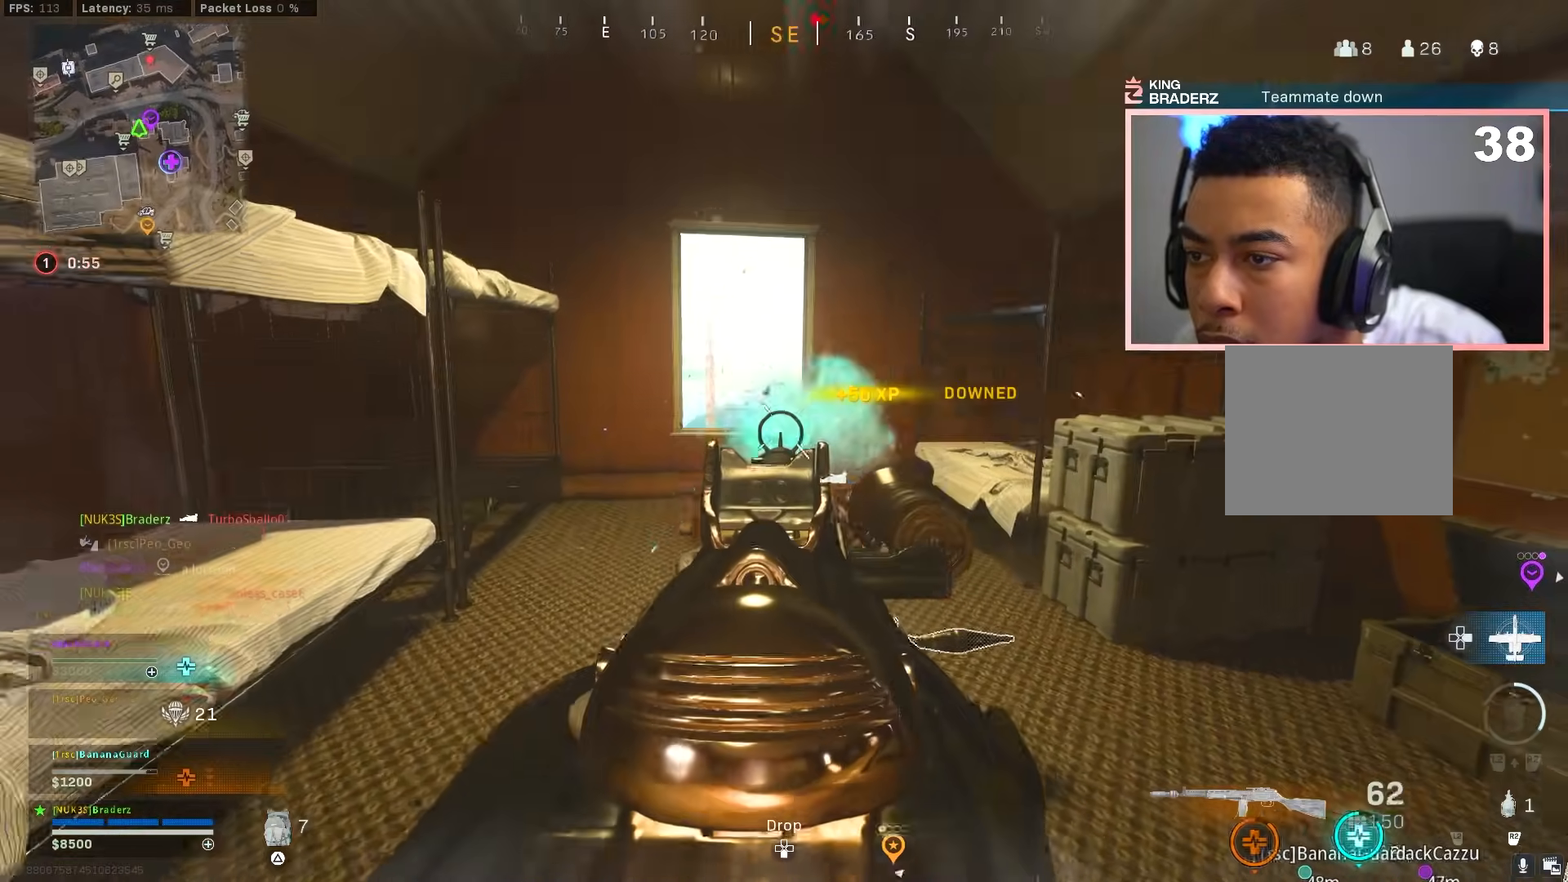
{"buttons": [], "left_stick": "up-left", "right_stick": "down-right", "events": [[16, "right_stick", "down-right"], [116, "L1", "up"], [133, "R1", "up"], [183, "L3", "down"], [250, "right_stick", "center"], [300, "L3", "up"], [367, "L3", "down"], [367, "right_stick", "down-right"], [467, "L3", "up"]]}
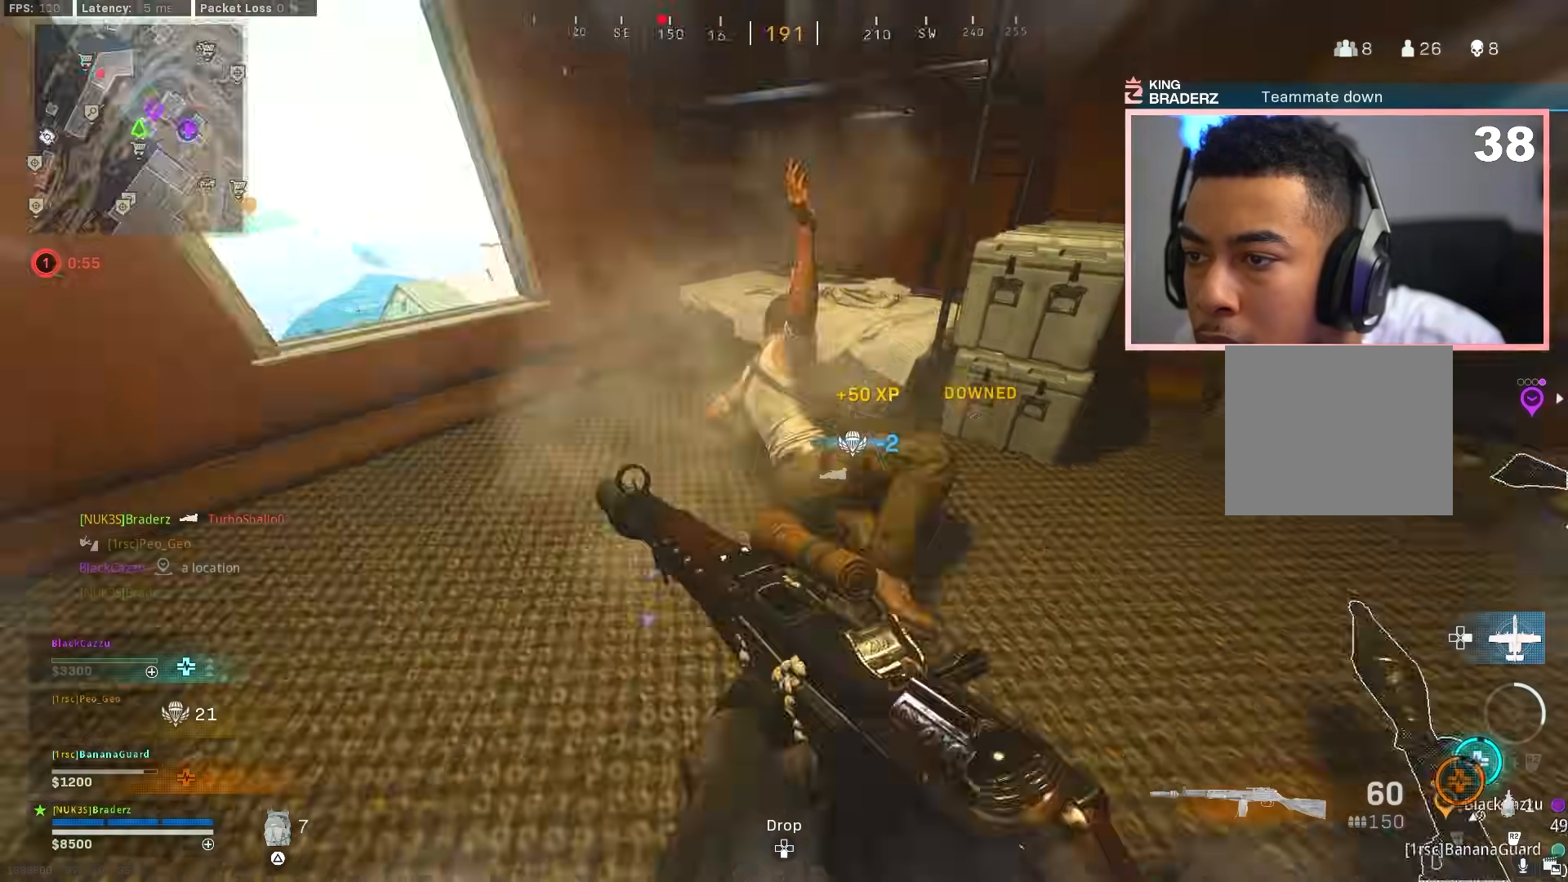
{"buttons": ["L1", "R1"], "left_stick": "center", "right_stick": "center", "events": [[17, "R1", "down"], [50, "left_stick", "left"], [100, "right_stick", "right"], [150, "left_stick", "down-left"], [284, "L1", "down"], [417, "left_stick", "center"], [451, "right_stick", "center"]]}
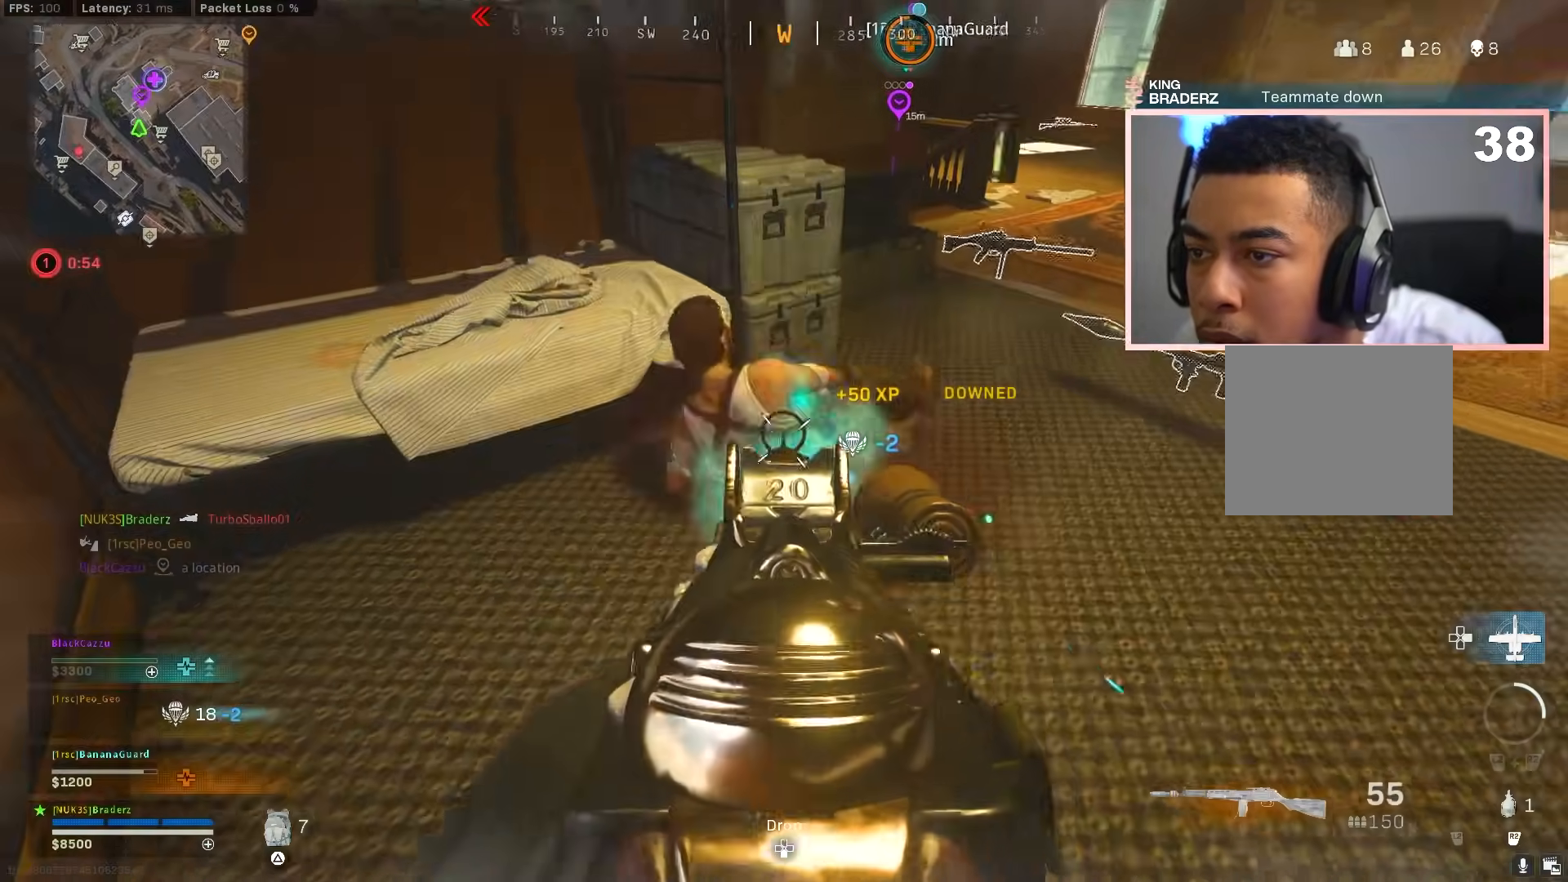
{"buttons": [], "left_stick": "up-left", "right_stick": "center", "events": [[150, "left_stick", "left"], [267, "right_stick", "up-right"], [367, "L1", "up"], [433, "R1", "up"], [433, "left_stick", "up-left"], [467, "right_stick", "center"]]}
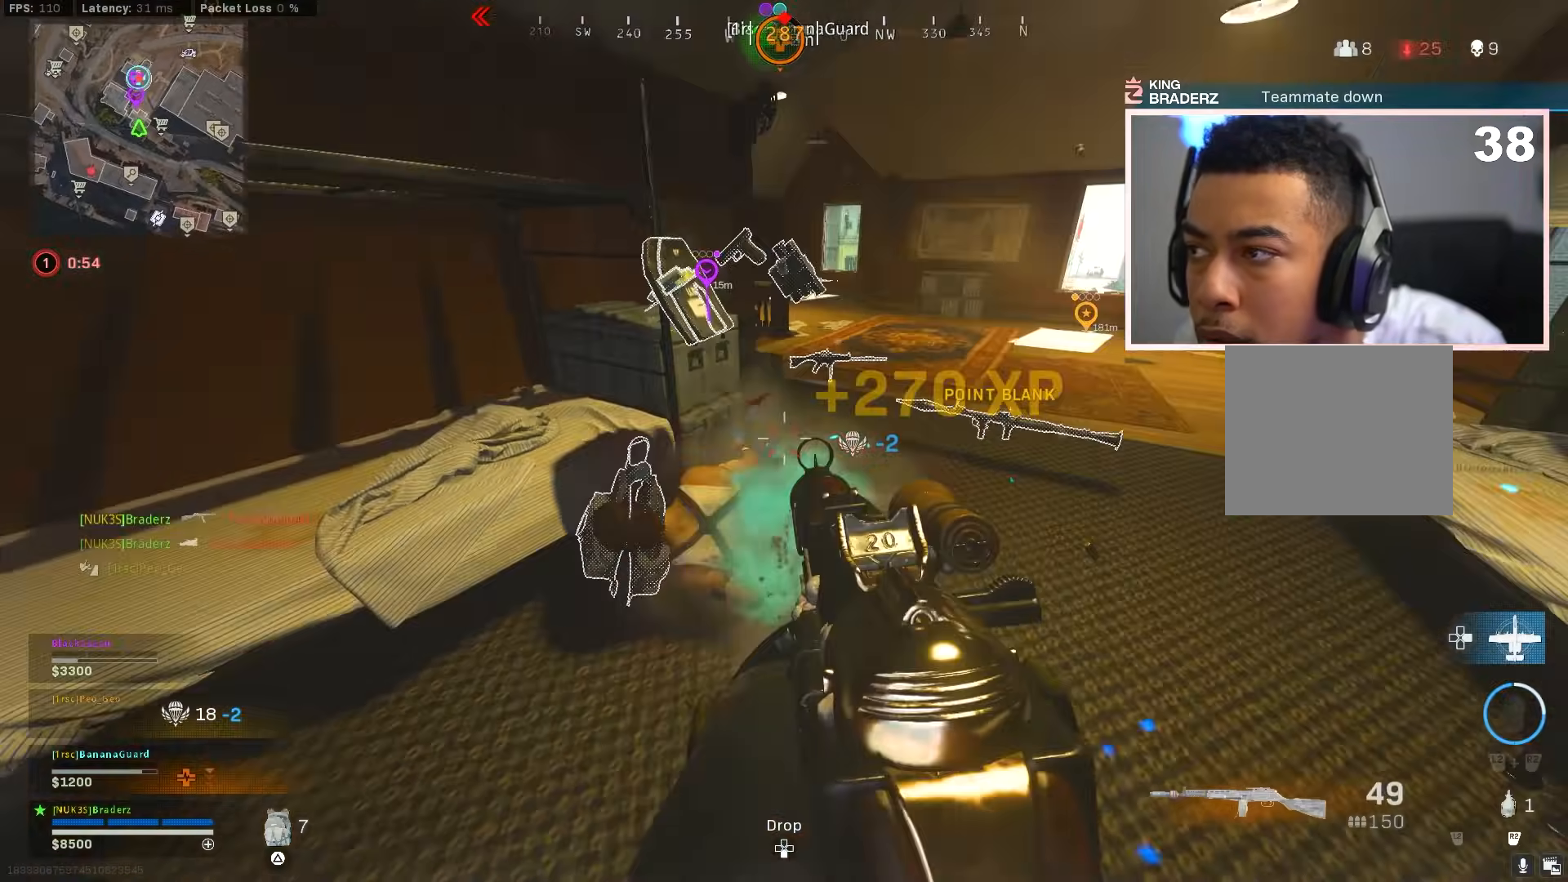
{"buttons": [], "left_stick": "down-right", "right_stick": "center", "events": [[167, "left_stick", "up-right"], [217, "right_stick", "up-right"], [334, "left_stick", "down-right"], [334, "right_stick", "center"]]}
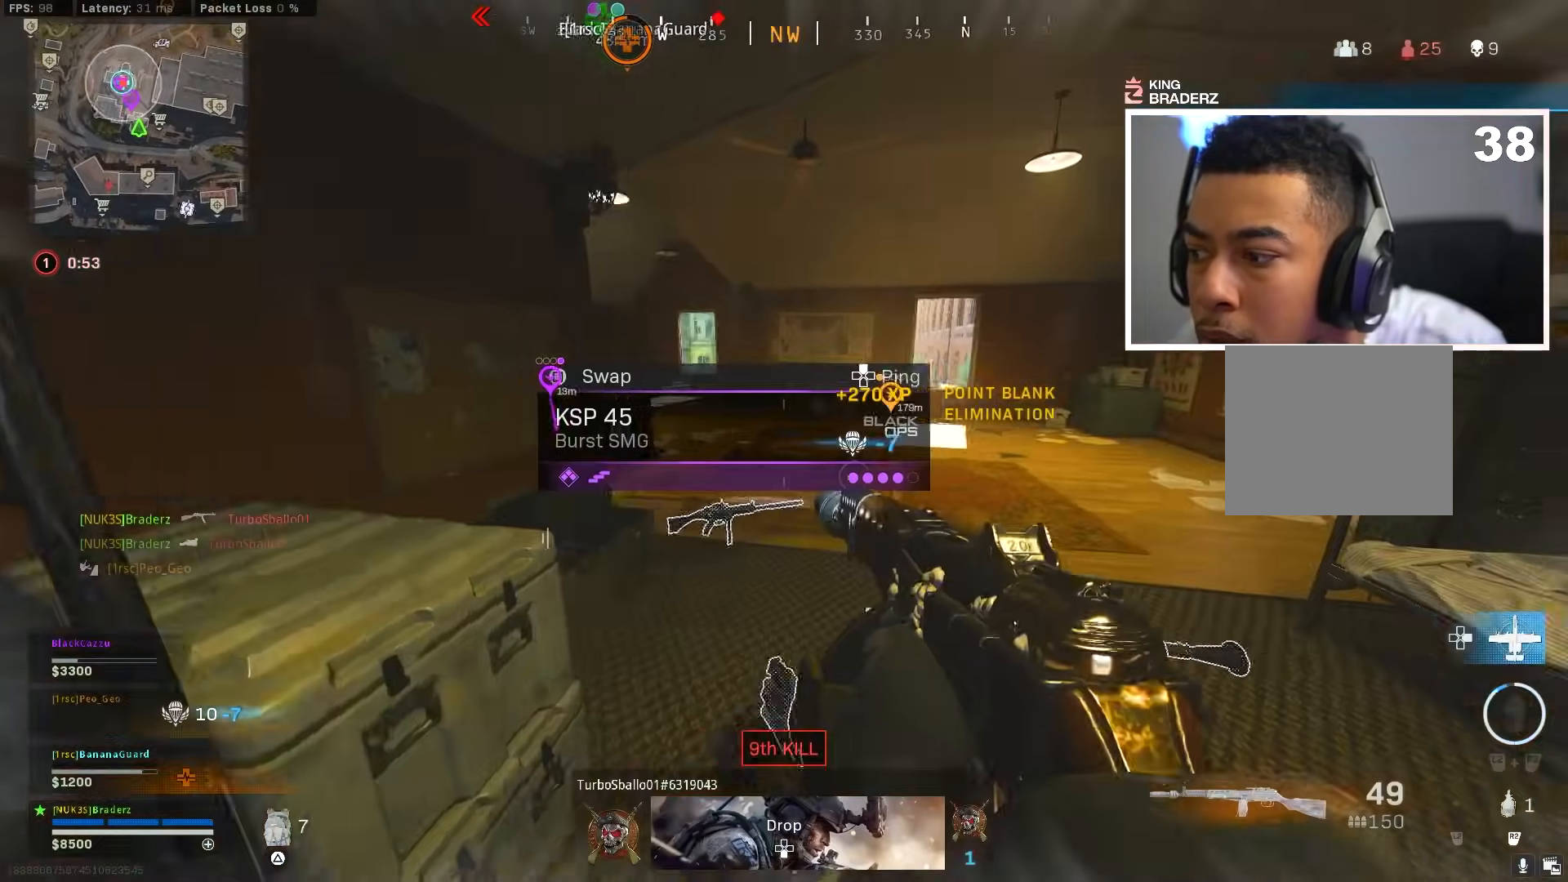
{"buttons": ["L3"], "left_stick": "up", "right_stick": "center", "events": [[133, "left_stick", "left"], [367, "right_stick", "right"], [400, "left_stick", "up"], [467, "L3", "down"], [500, "right_stick", "center"]]}